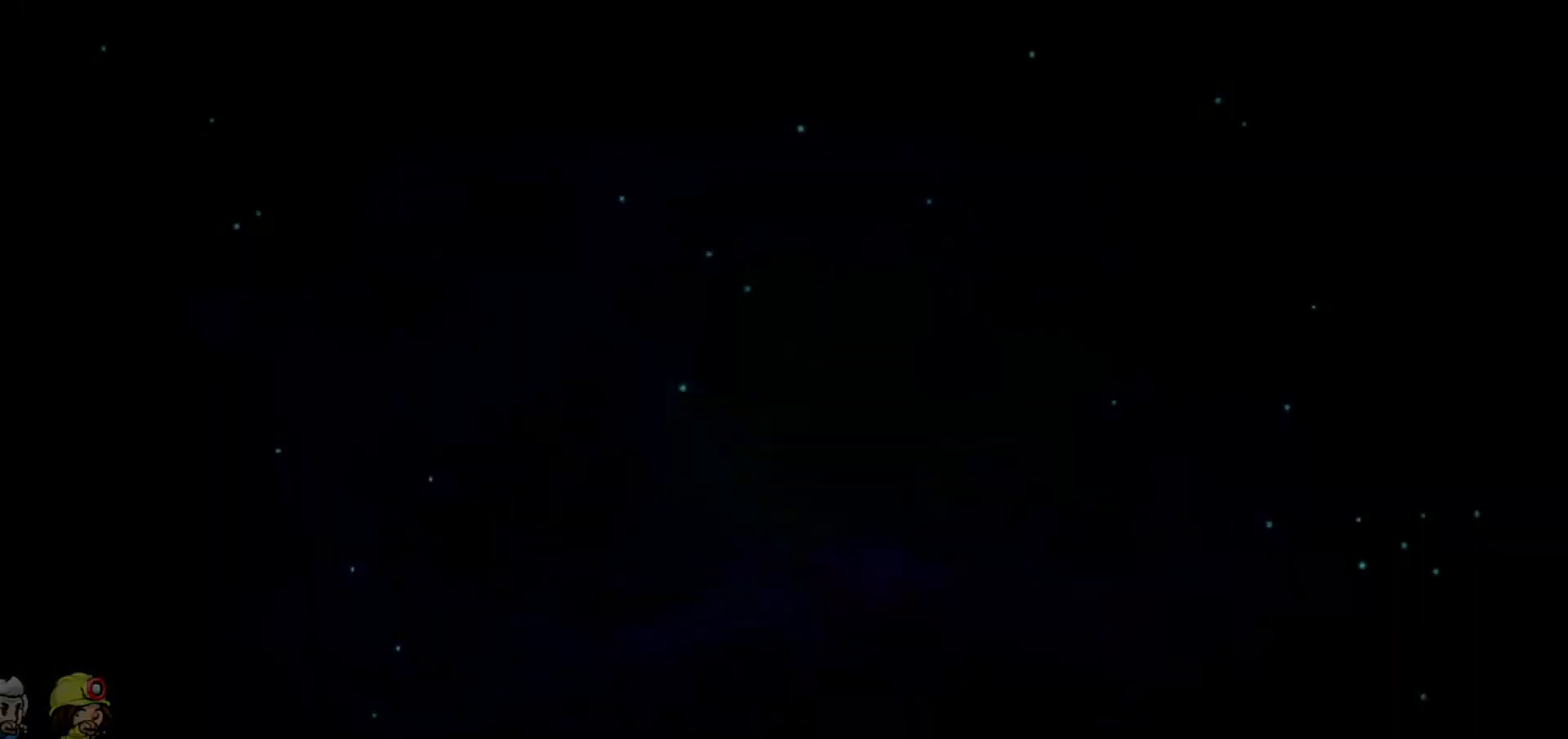
Gameplay with keyboard; each line is a JSON object with the keys held at the frame after it. "events" lists presses ("down") and releases ("up") of "bomb", "door", "down", "escape", "jump", "left", "right", "rope", "tab", "up", "walk" and "whip" between this image and that frame as [ms after this image, input, new state], when the widget could be followed in between. No other keys are recorded. Mouse input is not recorded. Key names are as the overlay labels them; some are game actions (e.g. jump) rather than physical keys.
{"keys": [], "events": [[334, "jump", "up"]]}
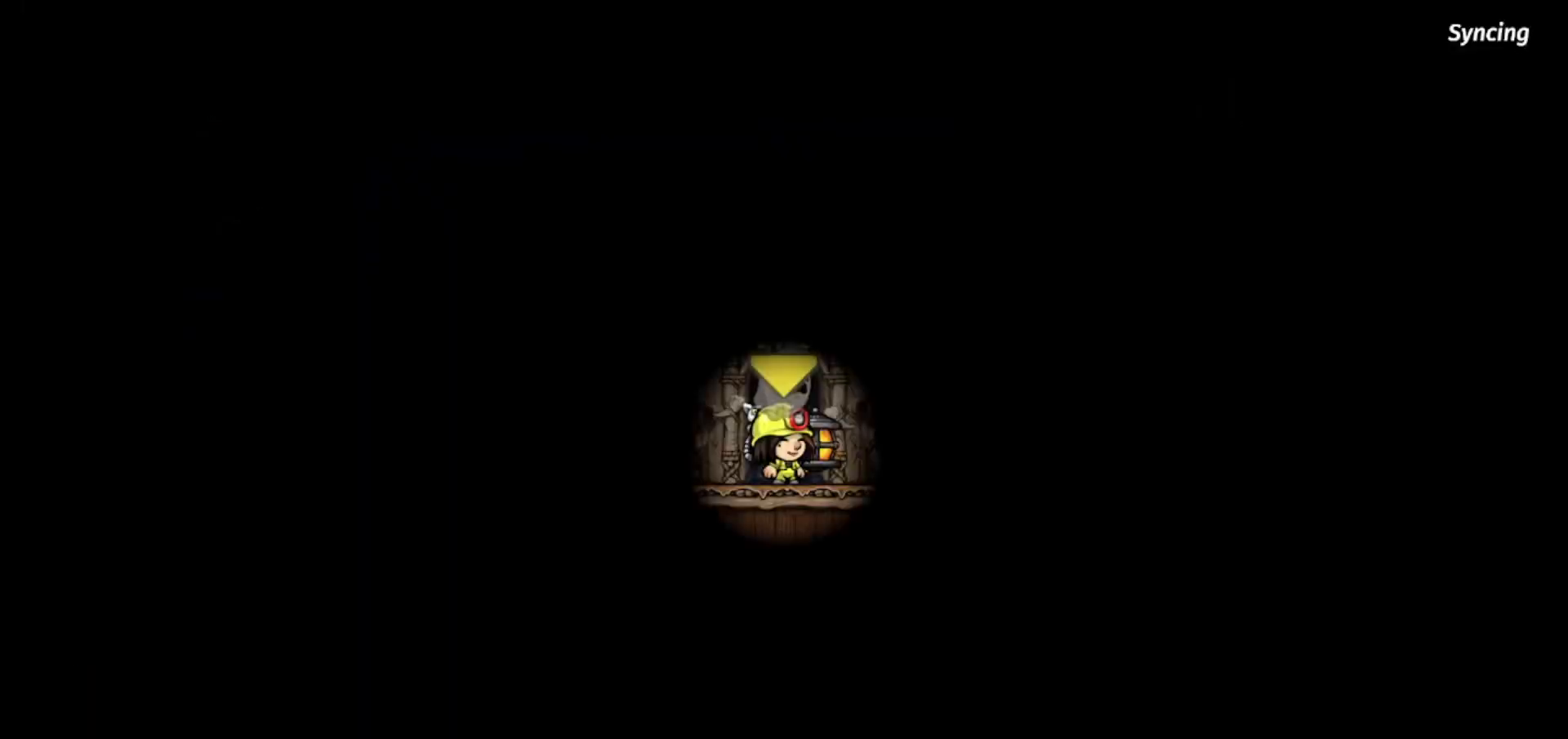
{"keys": [], "events": []}
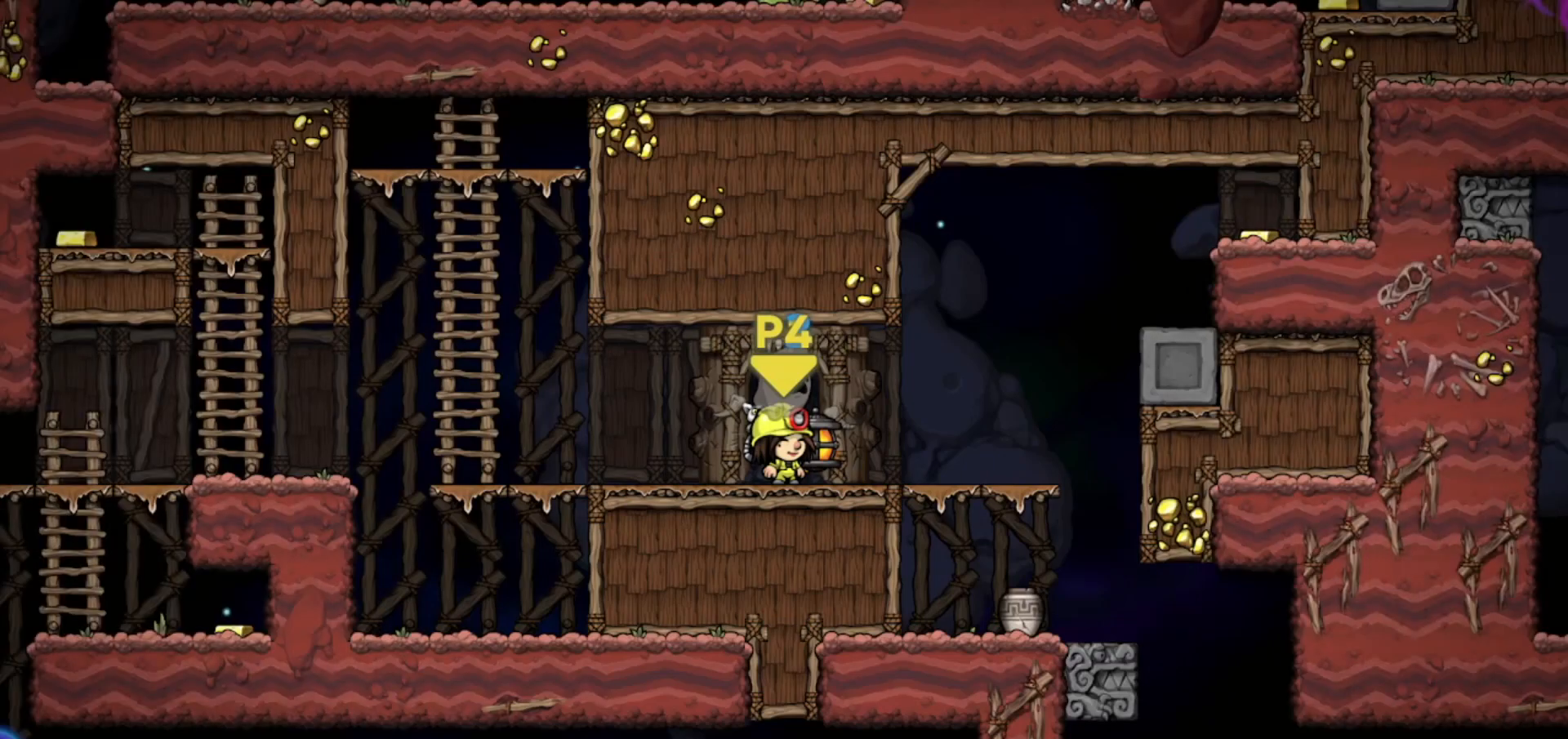
{"keys": ["left"], "events": [[100, "left", "down"]]}
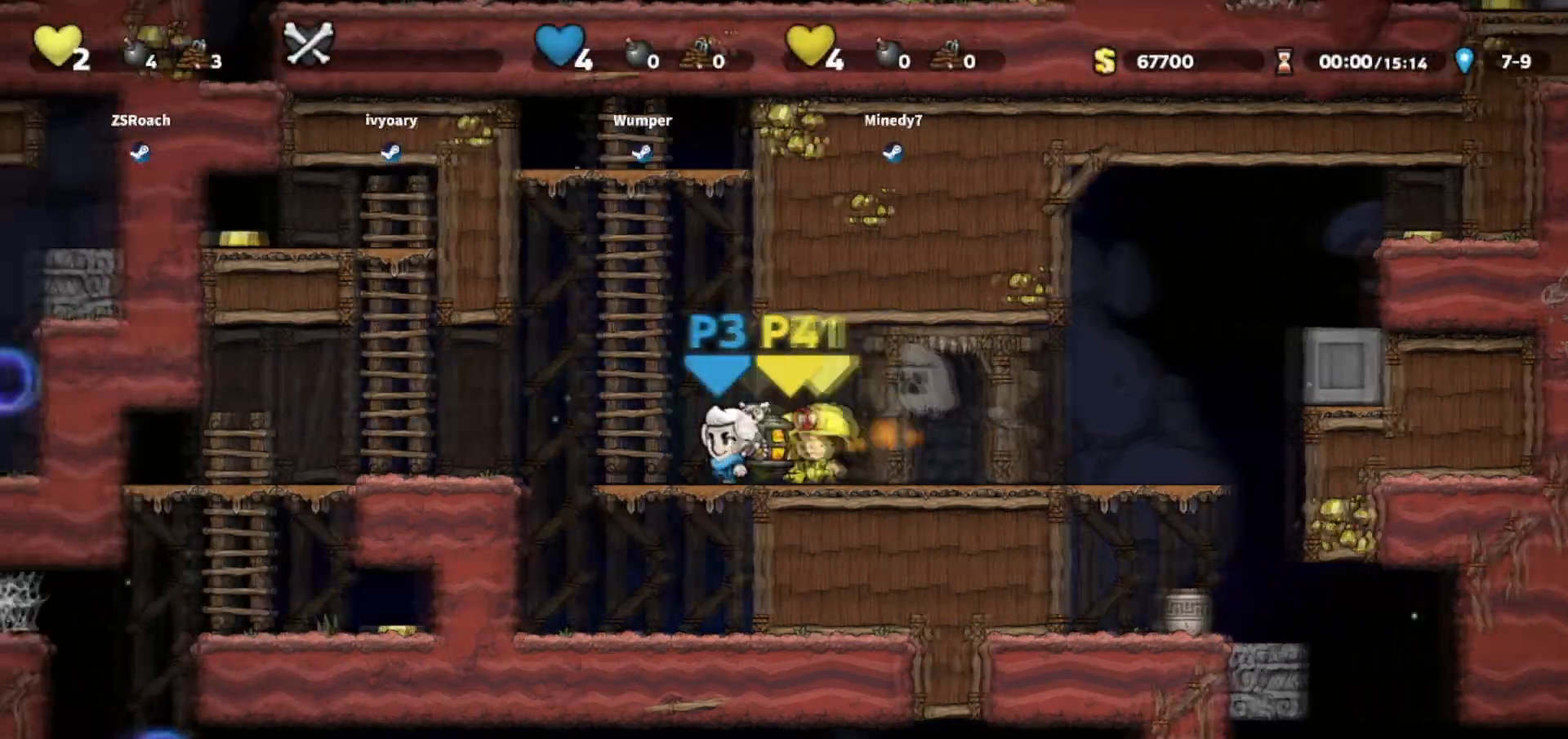
{"keys": ["left"], "events": []}
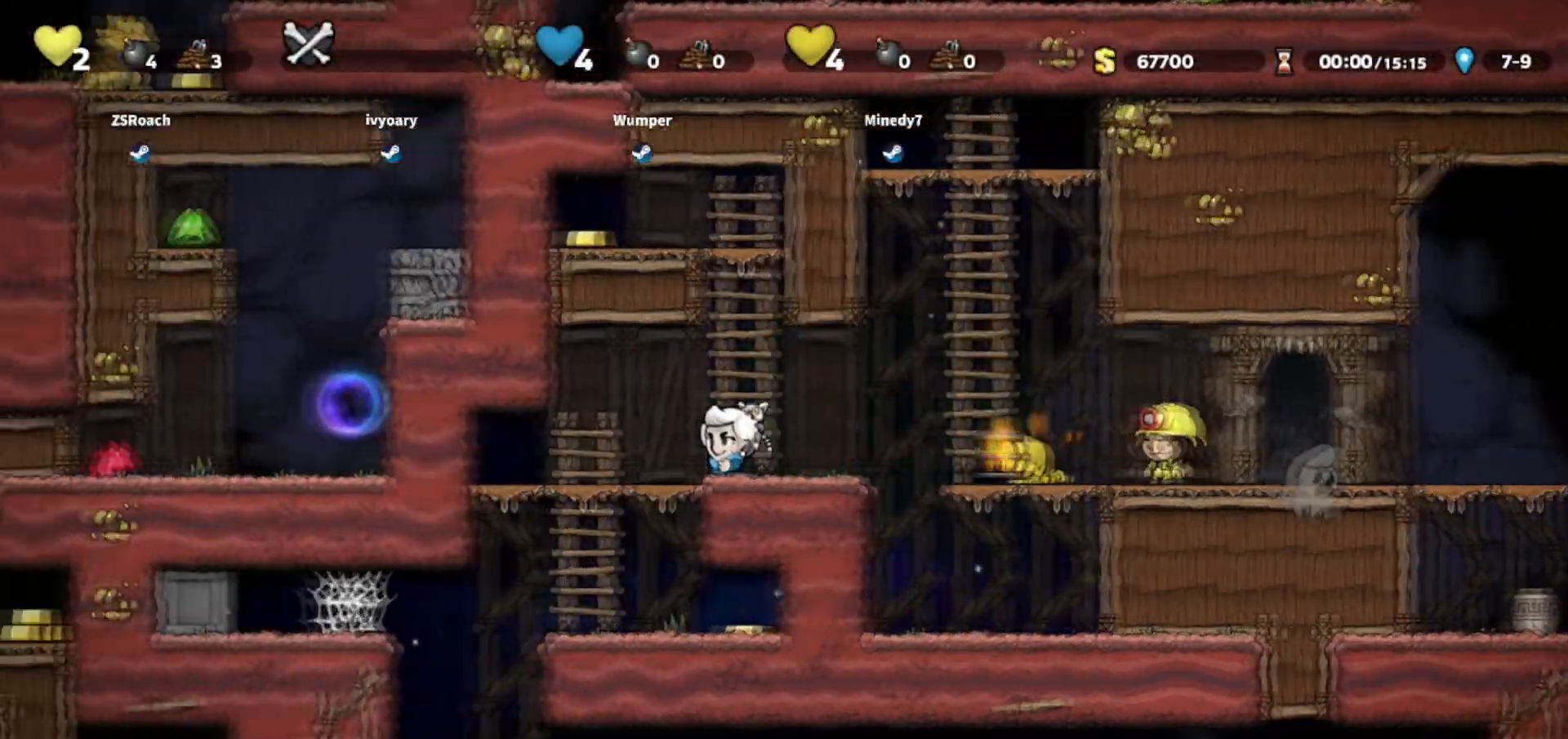
{"keys": ["down", "walk"], "events": [[167, "down", "down"], [234, "jump", "down"], [234, "left", "up"], [234, "walk", "down"], [367, "jump", "up"]]}
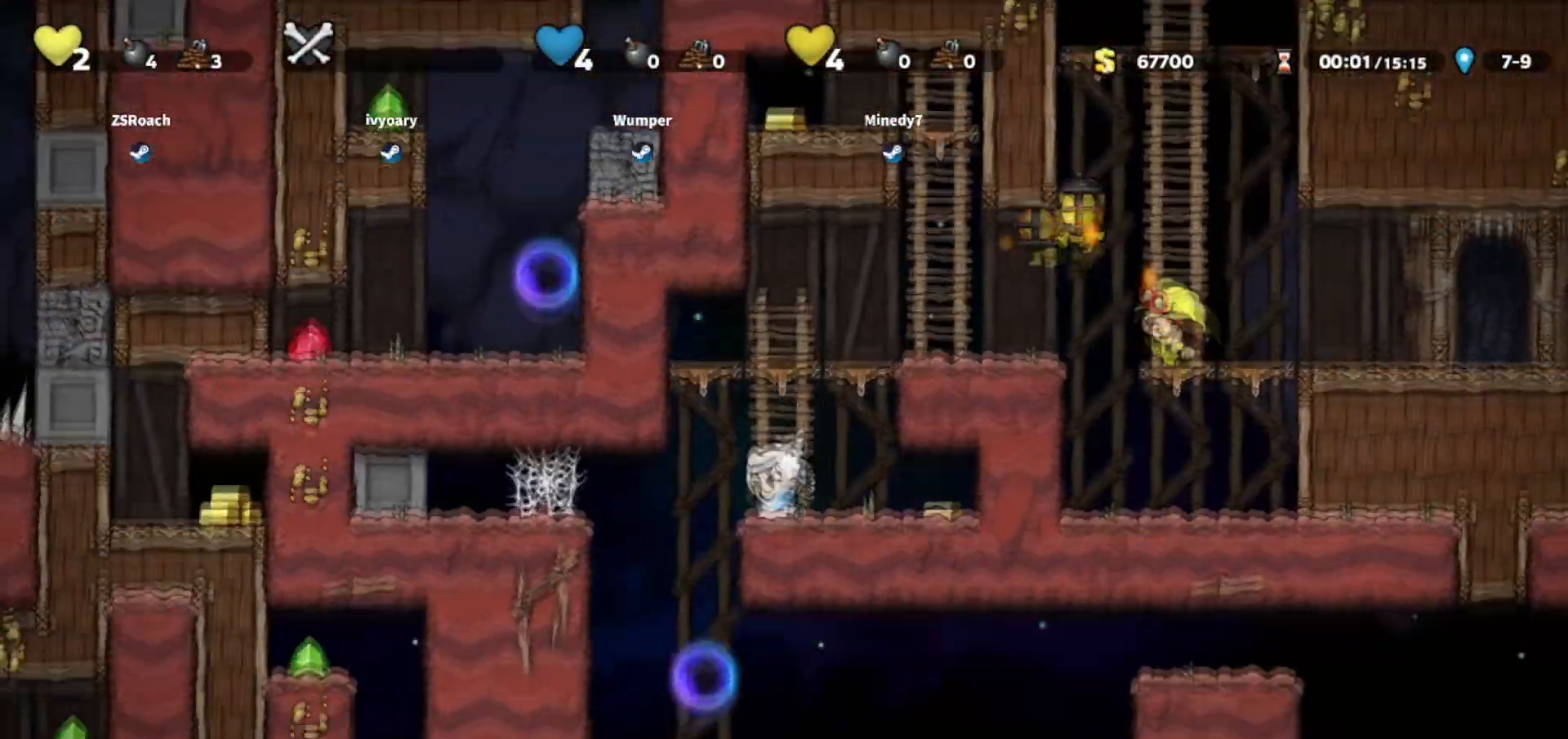
{"keys": ["down", "walk"], "events": []}
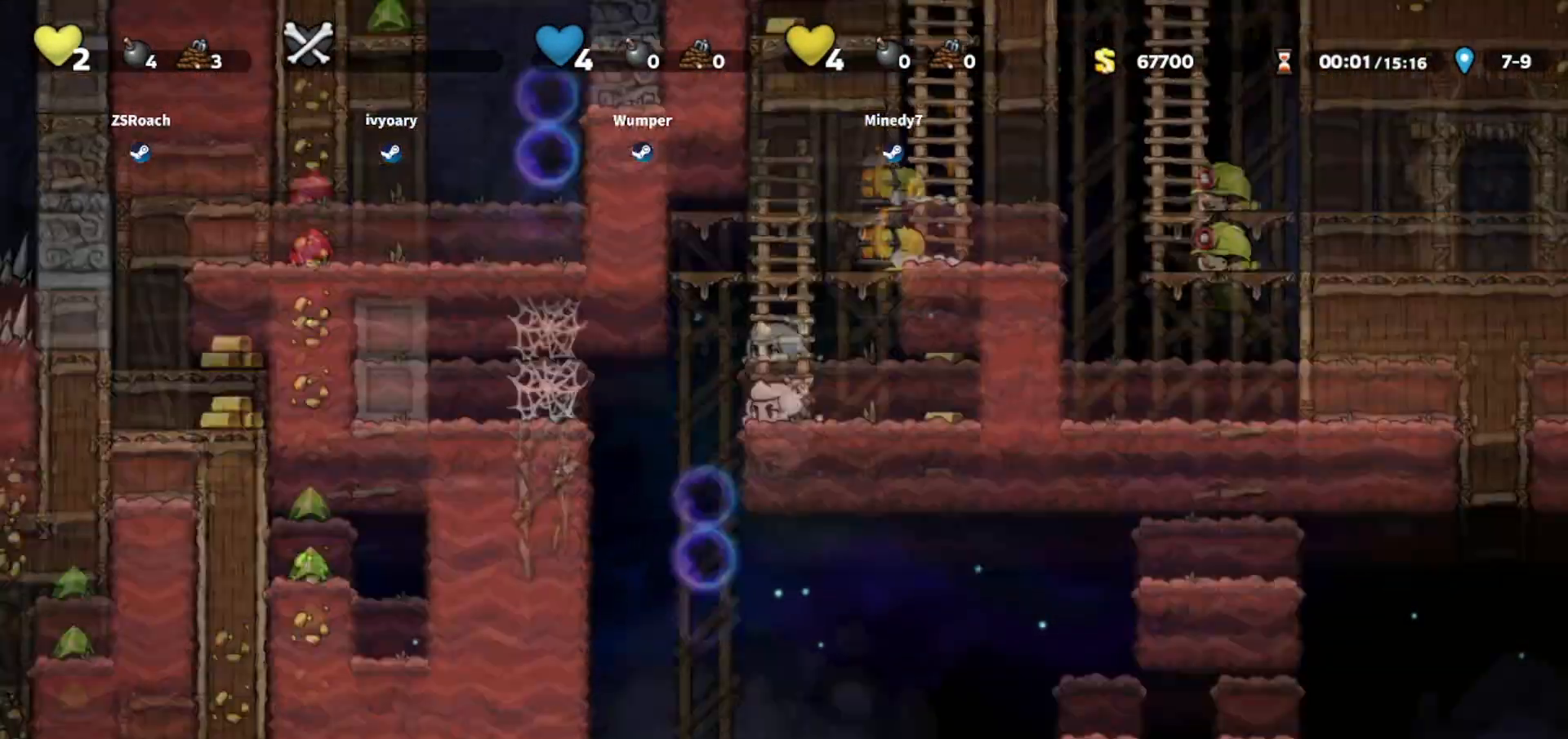
{"keys": ["down"], "events": [[501, "walk", "up"]]}
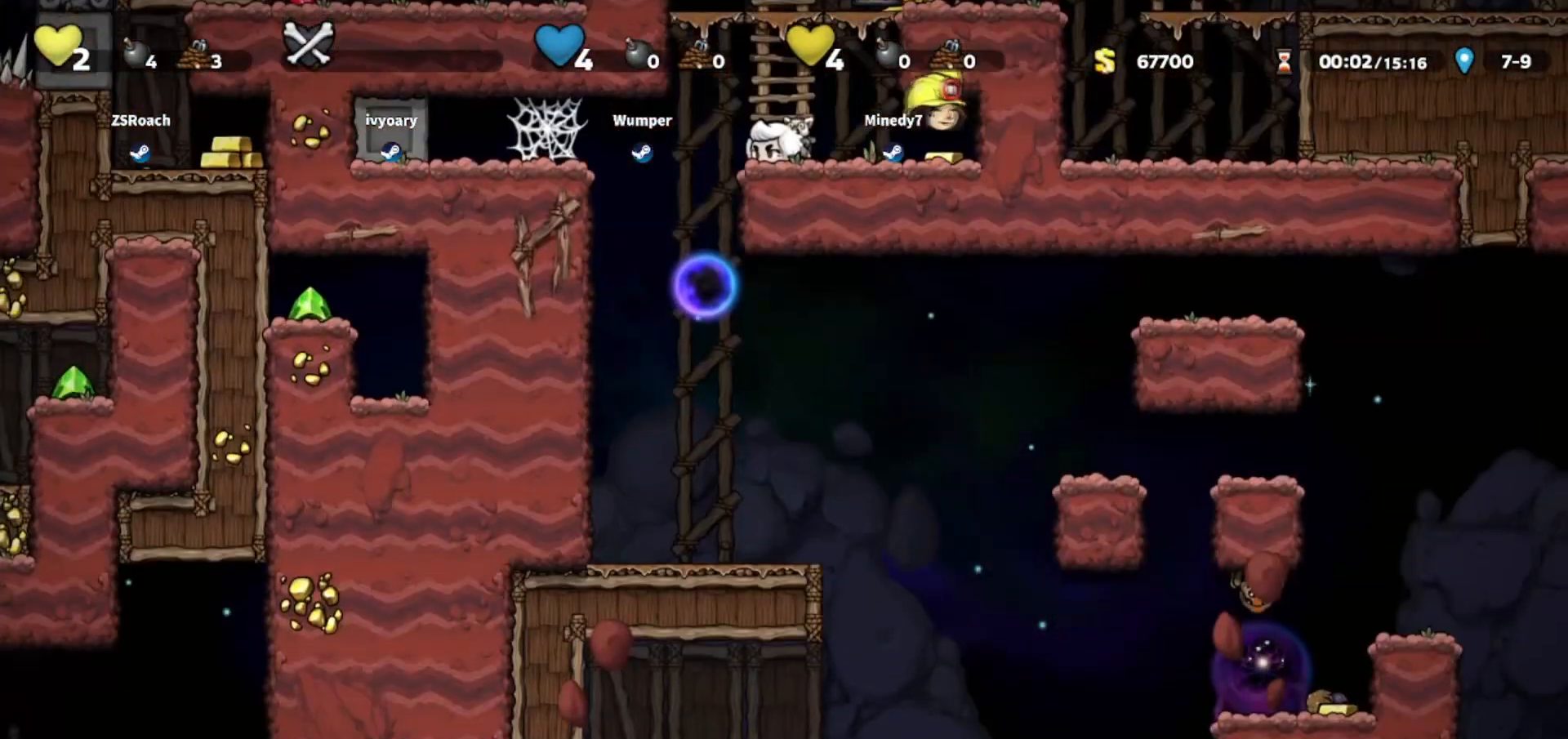
{"keys": [], "events": [[66, "down", "up"]]}
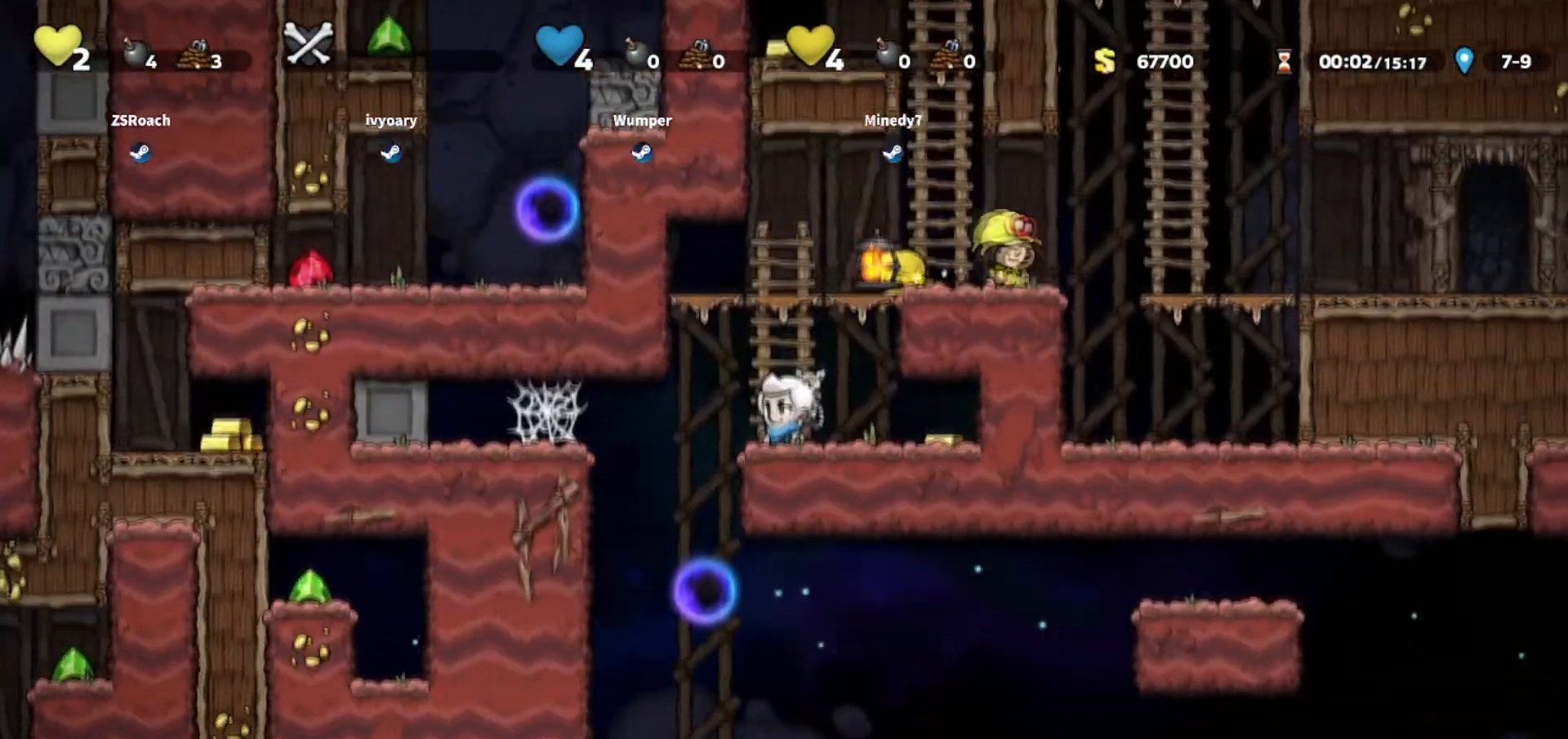
{"keys": [], "events": [[67, "left", "down"], [200, "left", "up"]]}
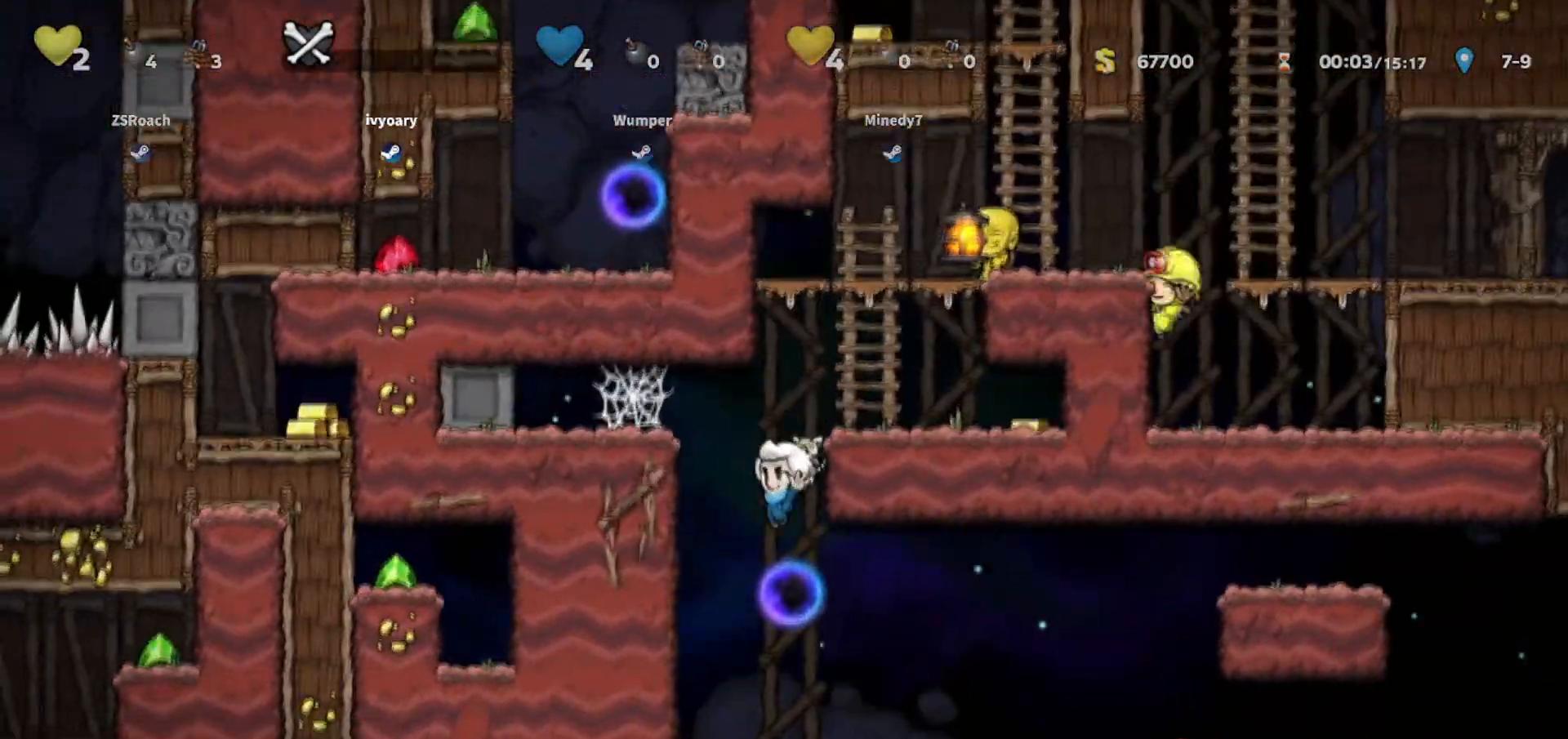
{"keys": [], "events": []}
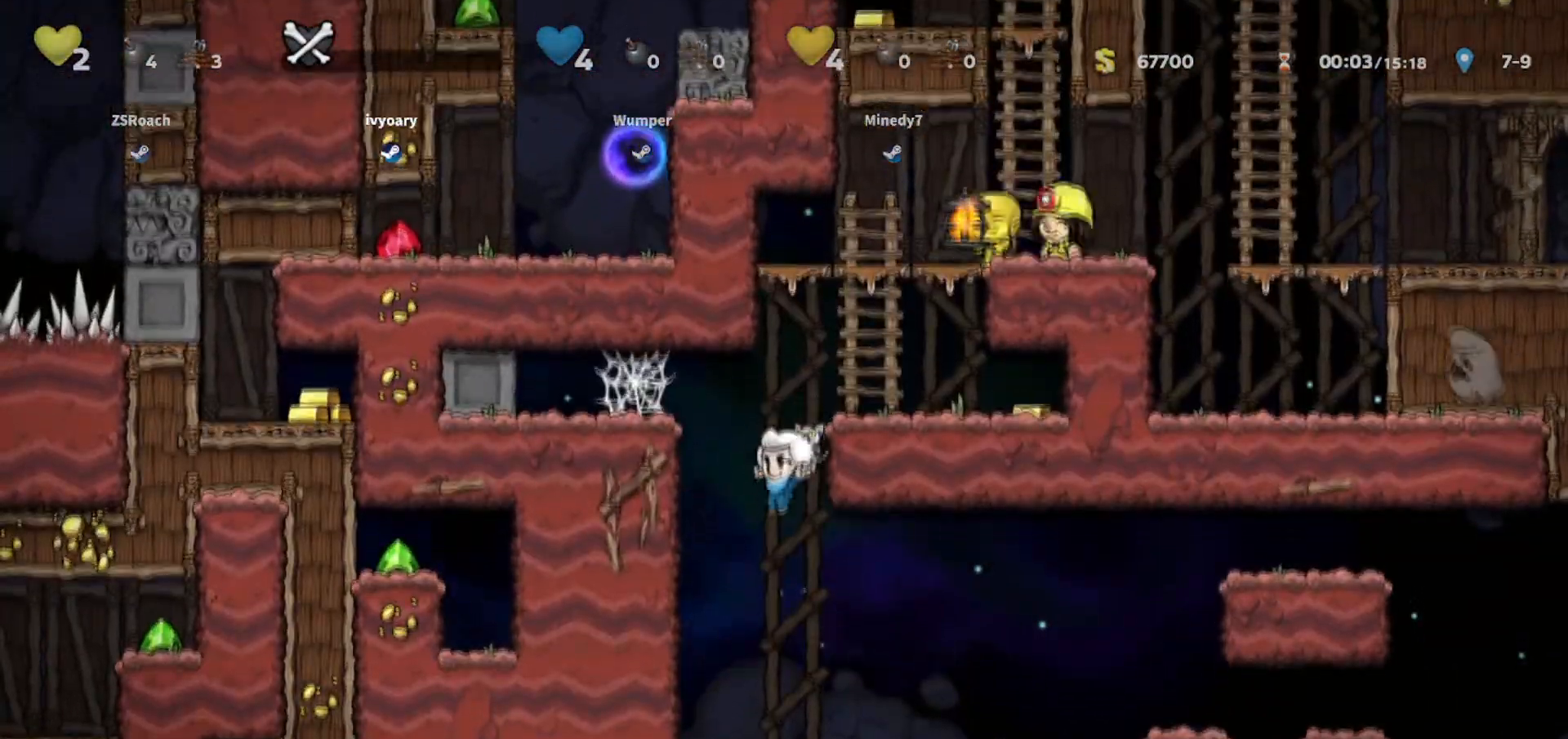
{"keys": ["down", "walk"], "events": [[167, "down", "down"], [167, "walk", "down"]]}
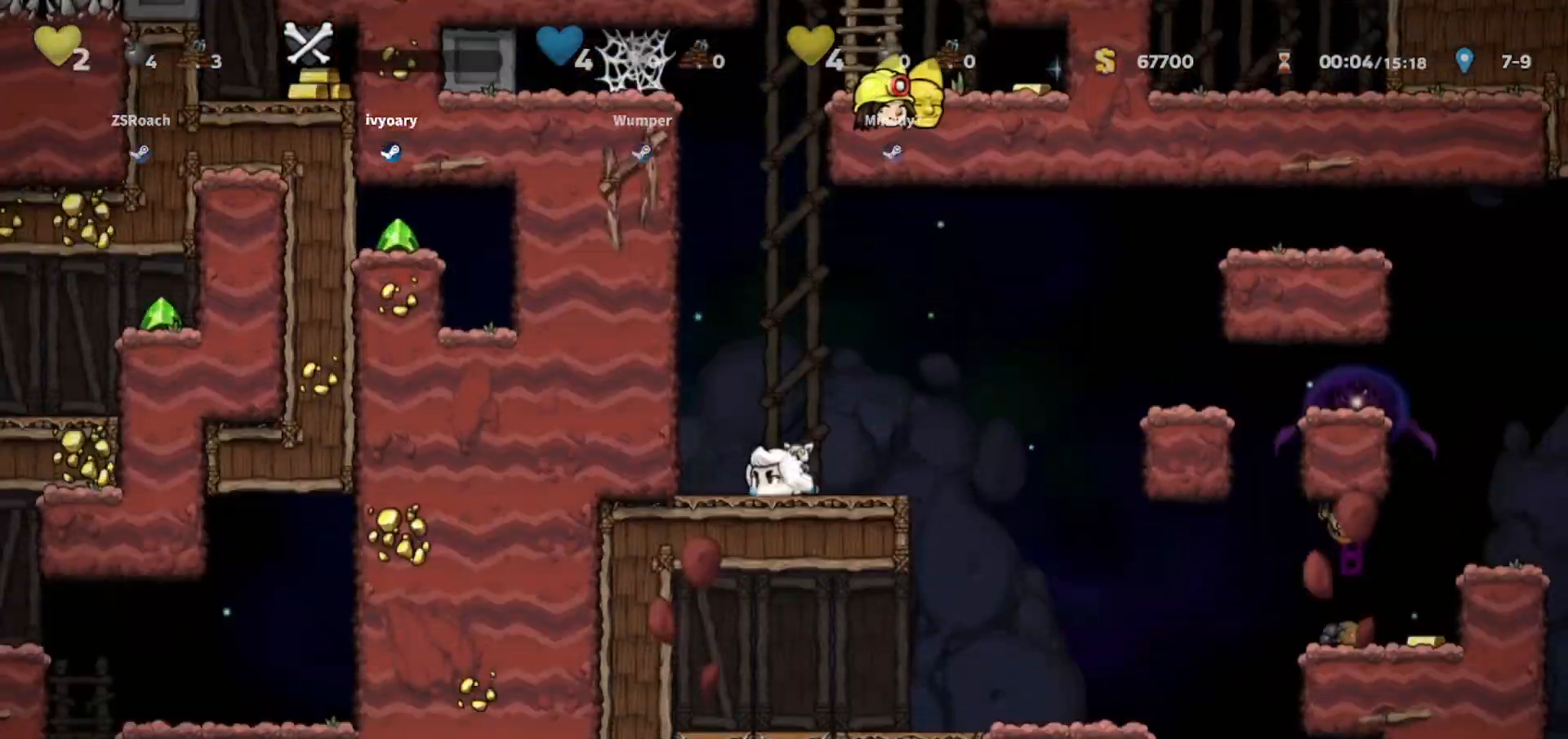
{"keys": ["right"], "events": [[333, "walk", "up"], [467, "down", "up"], [467, "right", "down"]]}
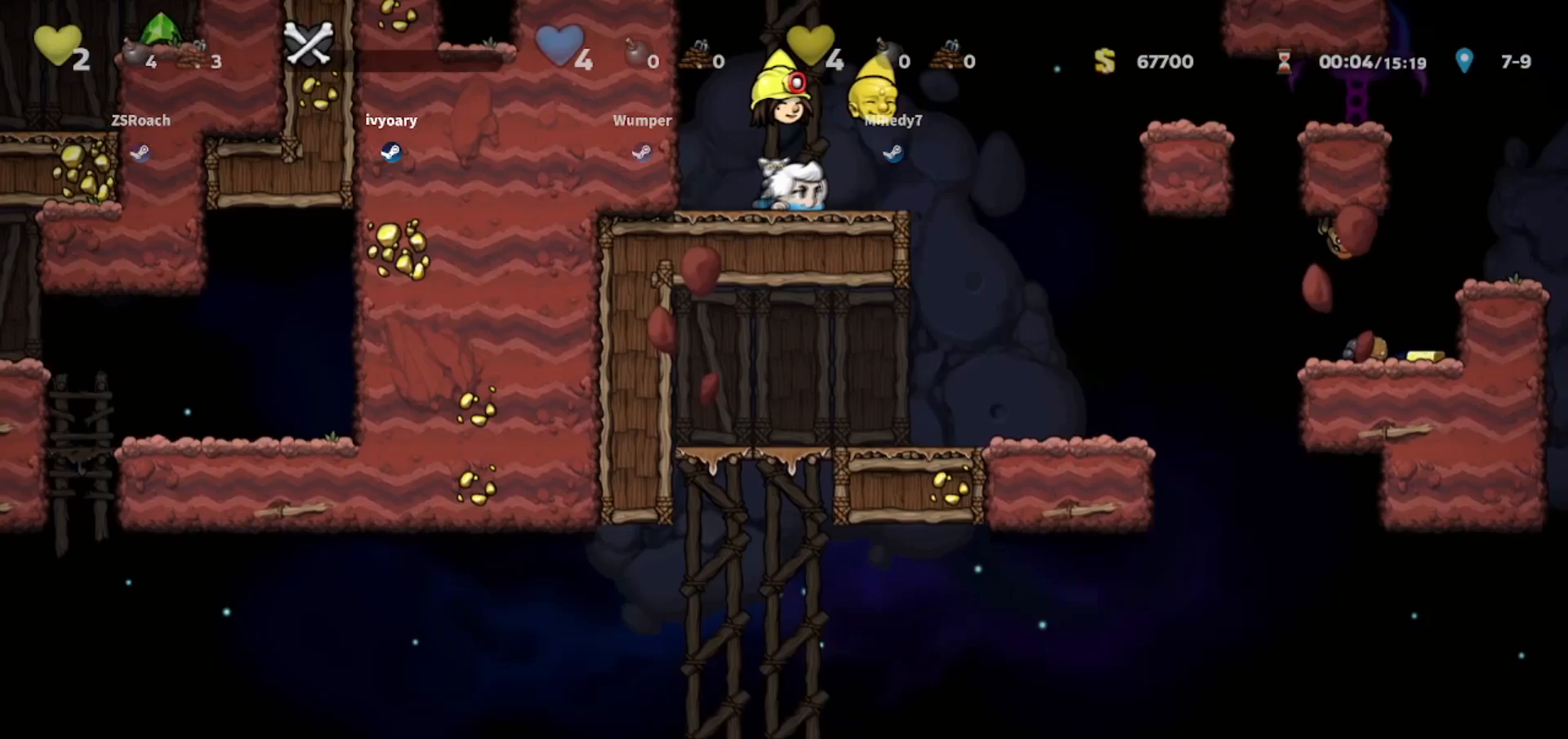
{"keys": ["right"], "events": [[167, "jump", "down"], [367, "jump", "up"]]}
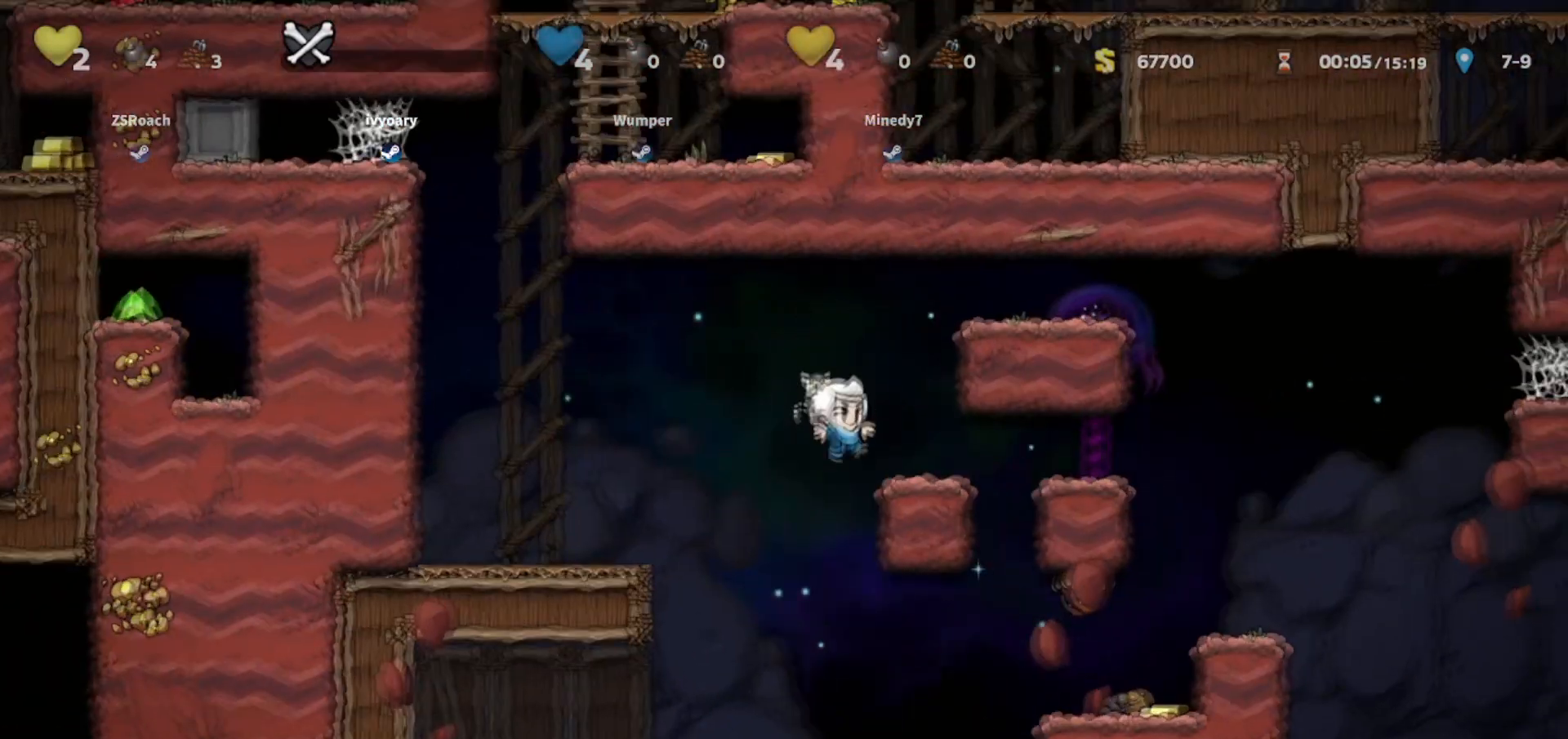
{"keys": ["walk"], "events": [[334, "walk", "down"], [368, "right", "up"]]}
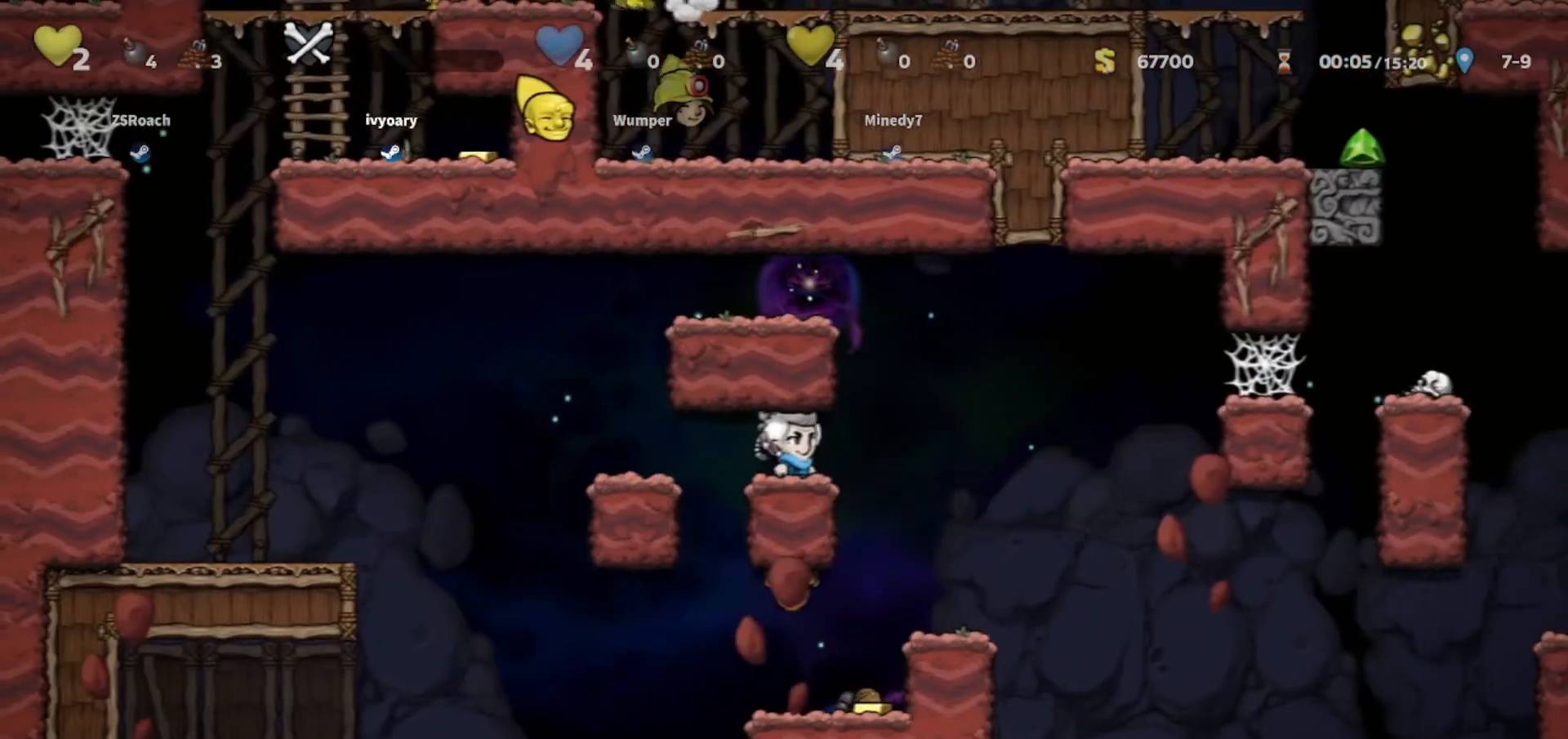
{"keys": [], "events": [[67, "right", "down"], [133, "right", "up"], [234, "left", "down"], [334, "left", "up"], [467, "walk", "up"]]}
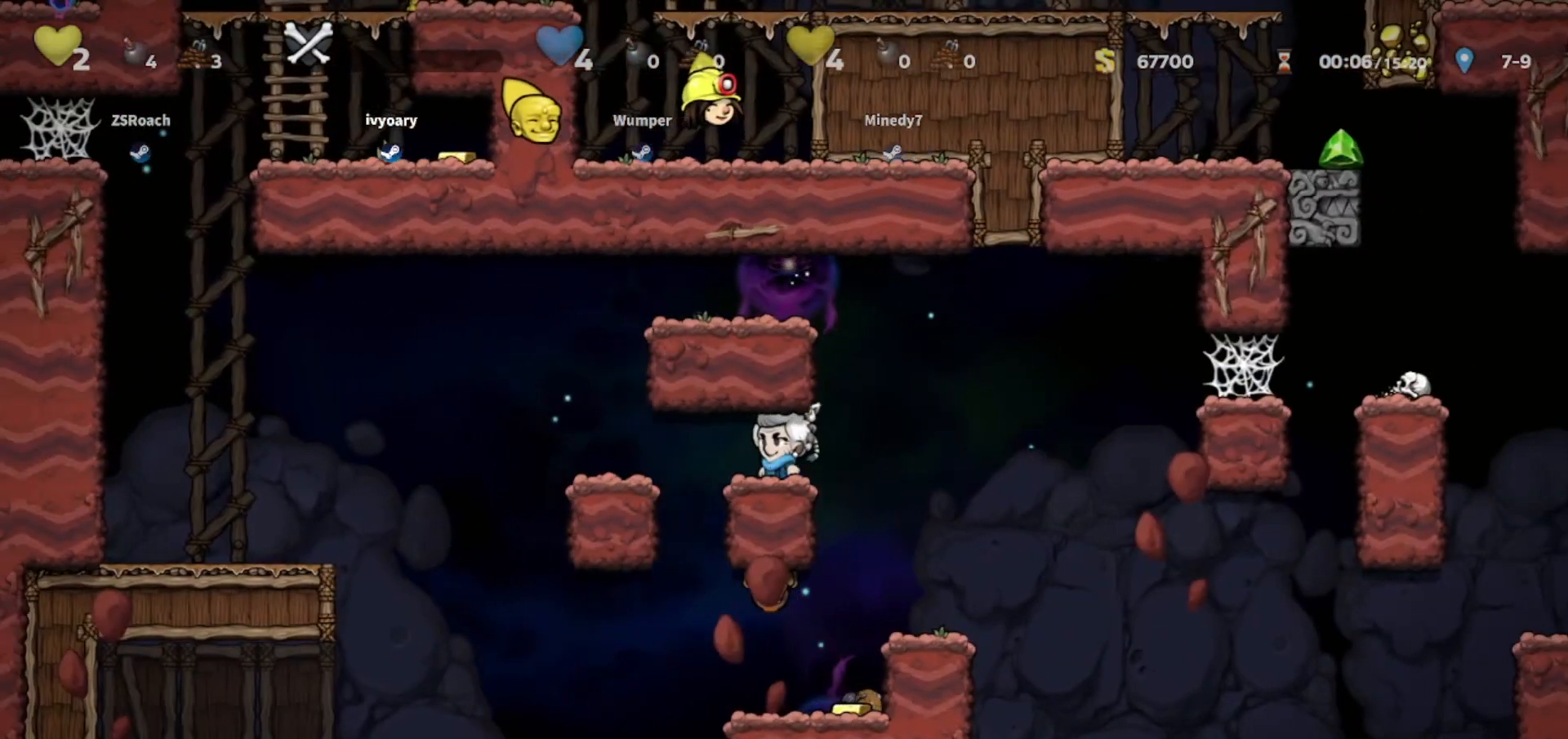
{"keys": ["jump", "right"], "events": [[33, "right", "down"], [166, "jump", "down"]]}
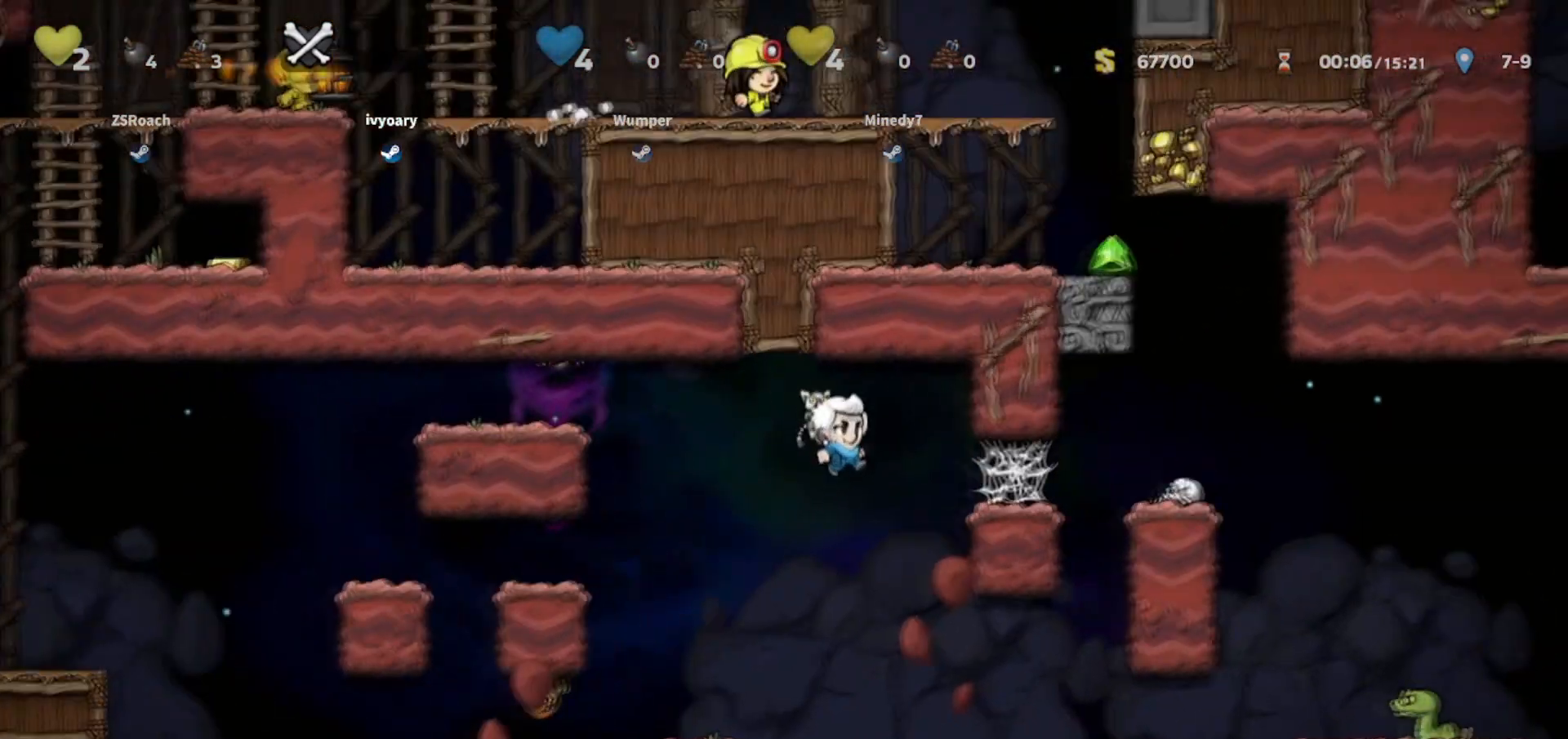
{"keys": ["walk"], "events": [[33, "jump", "up"], [234, "jump", "down"], [267, "walk", "down"], [367, "jump", "up"], [500, "right", "up"]]}
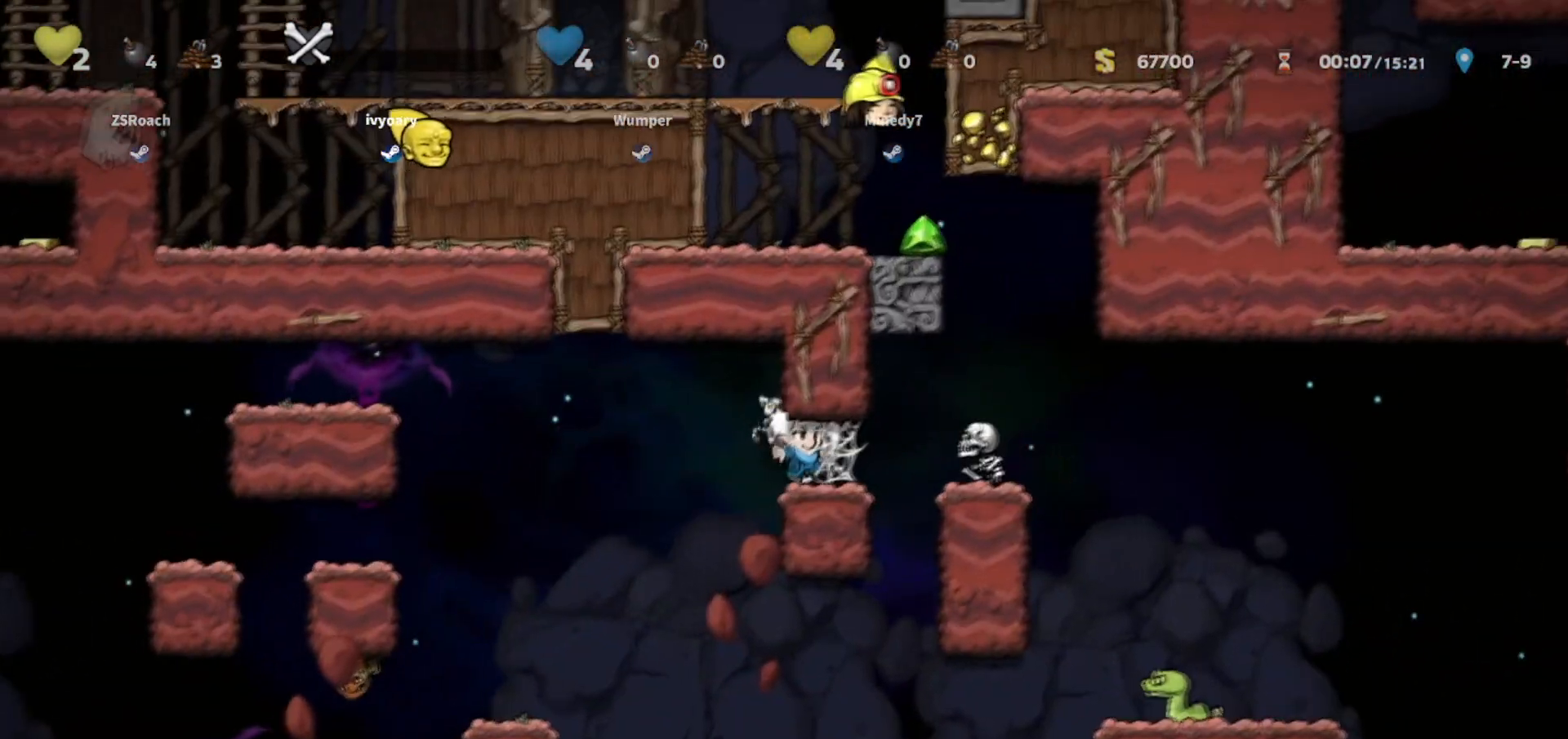
{"keys": ["walk"], "events": []}
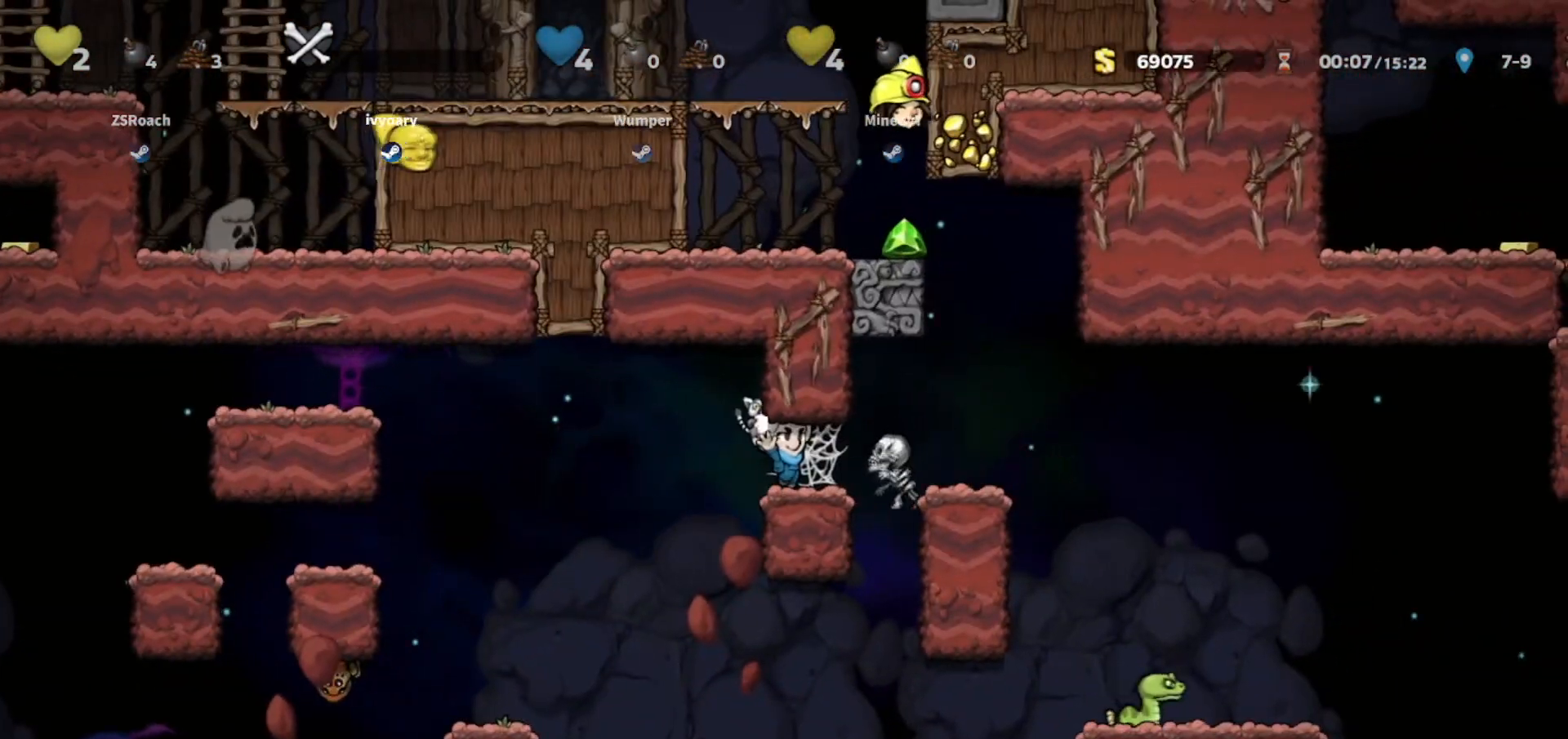
{"keys": ["right", "walk"], "events": [[300, "right", "down"], [367, "right", "up"], [501, "right", "down"]]}
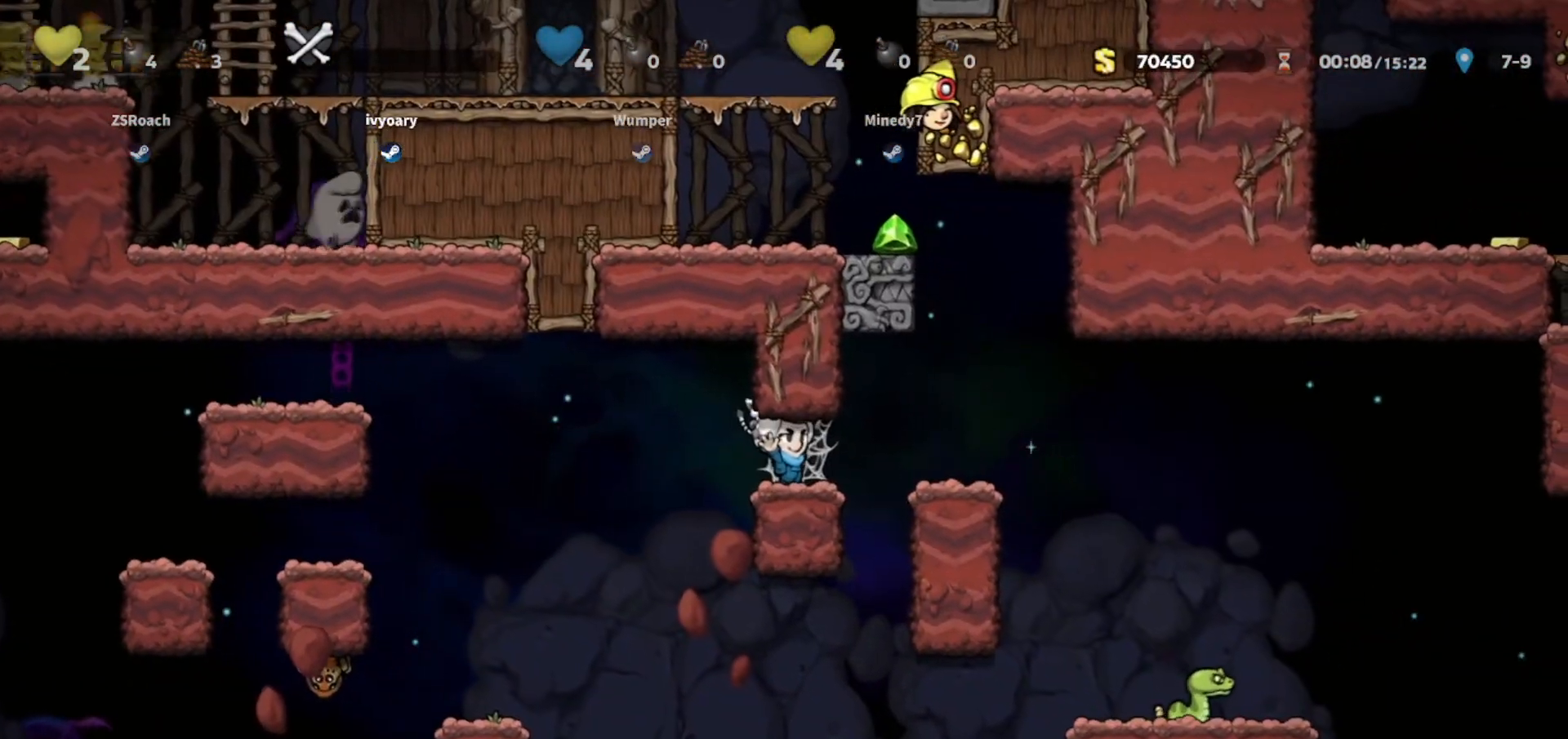
{"keys": ["down", "right", "walk"], "events": [[66, "left", "down"], [166, "left", "up"], [266, "left", "down"], [333, "left", "up"], [400, "down", "down"], [400, "left", "down"], [400, "right", "up"], [467, "left", "up"], [500, "right", "down"]]}
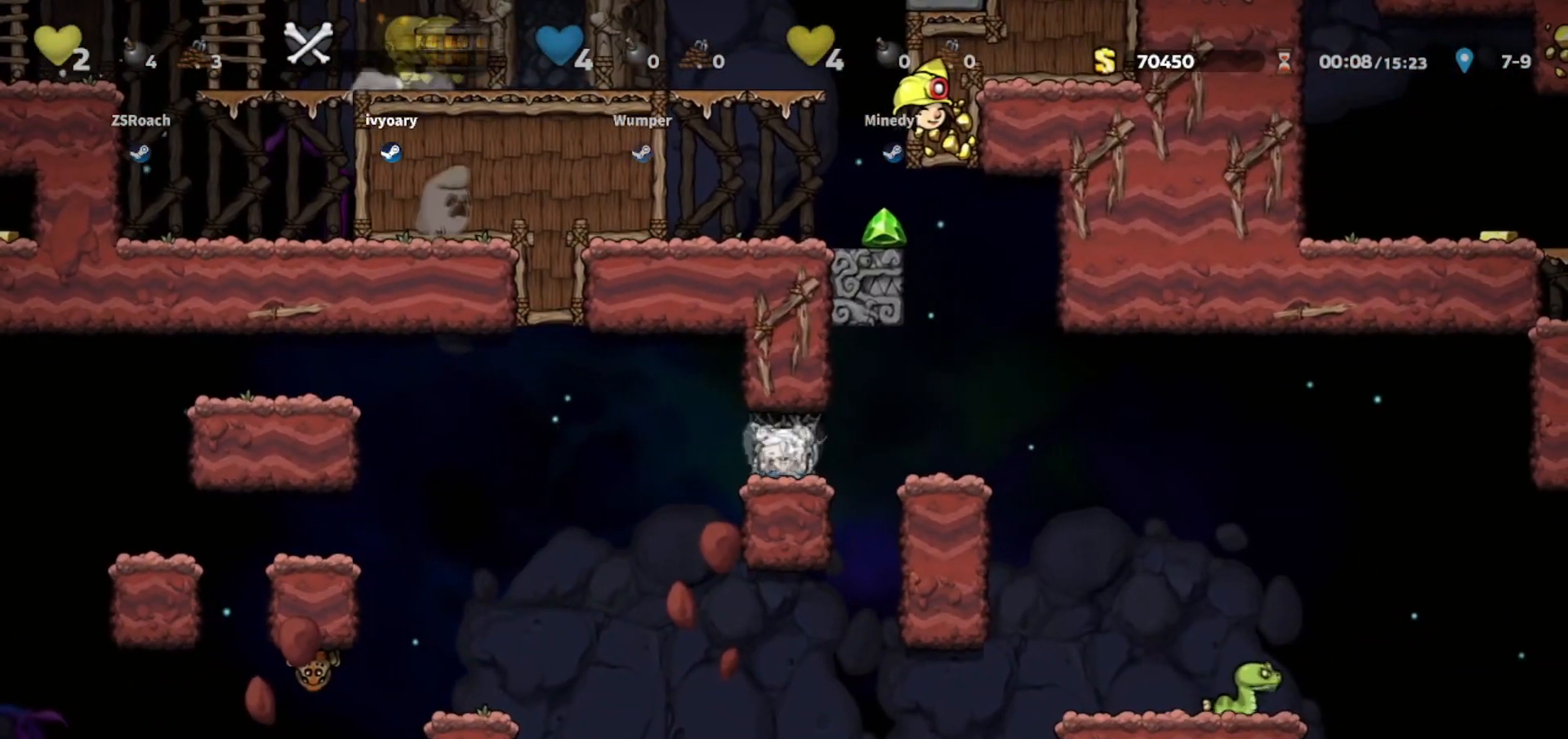
{"keys": ["down", "left", "right", "walk"], "events": [[67, "left", "down"], [200, "left", "up"], [300, "left", "down"], [367, "left", "up"], [467, "left", "down"]]}
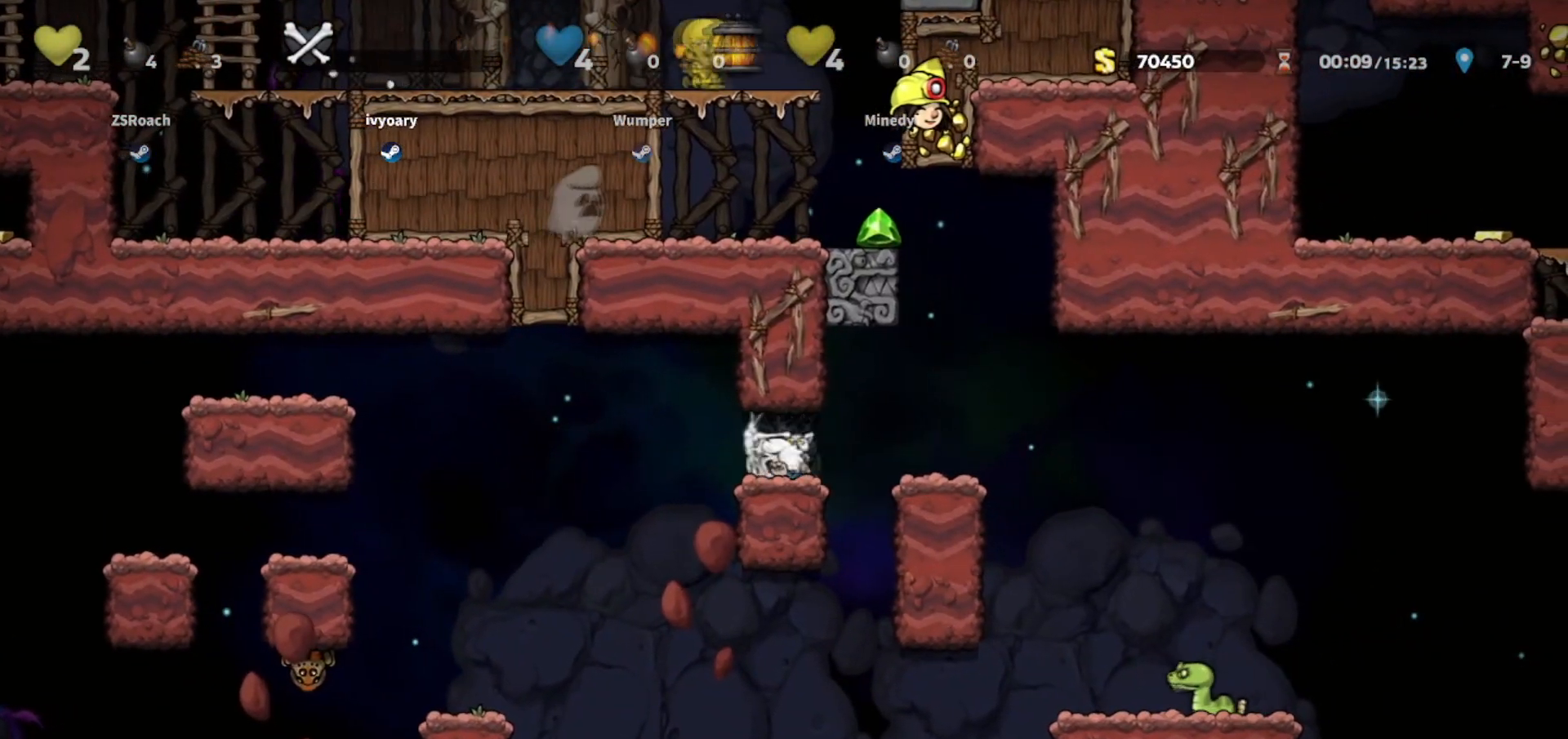
{"keys": ["down", "left", "walk"], "events": [[33, "left", "up"], [66, "left", "down"], [166, "left", "up"], [200, "right", "up"], [266, "right", "down"], [300, "right", "up"], [467, "left", "down"]]}
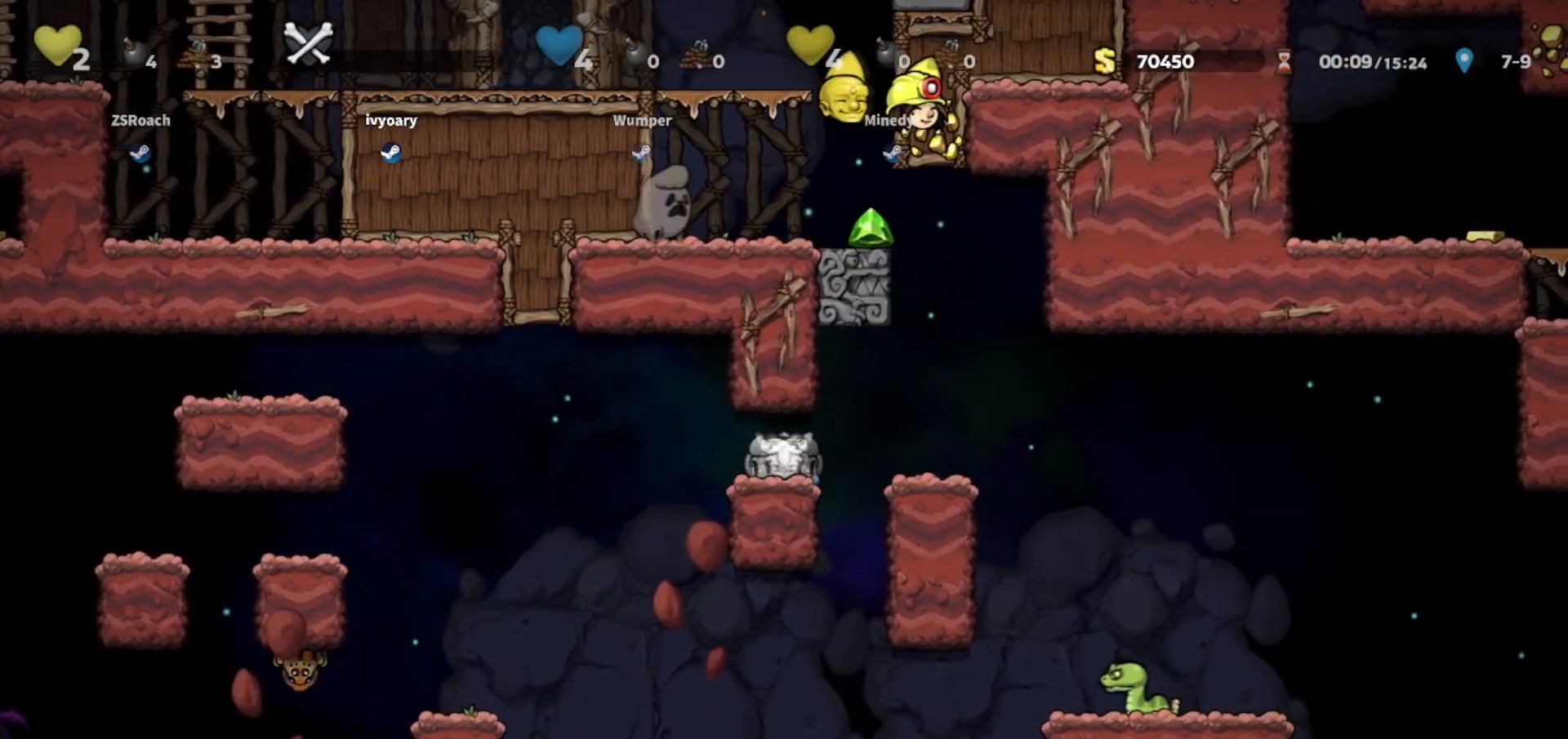
{"keys": ["right"], "events": [[33, "left", "up"], [334, "down", "up"], [501, "right", "down"], [501, "walk", "up"]]}
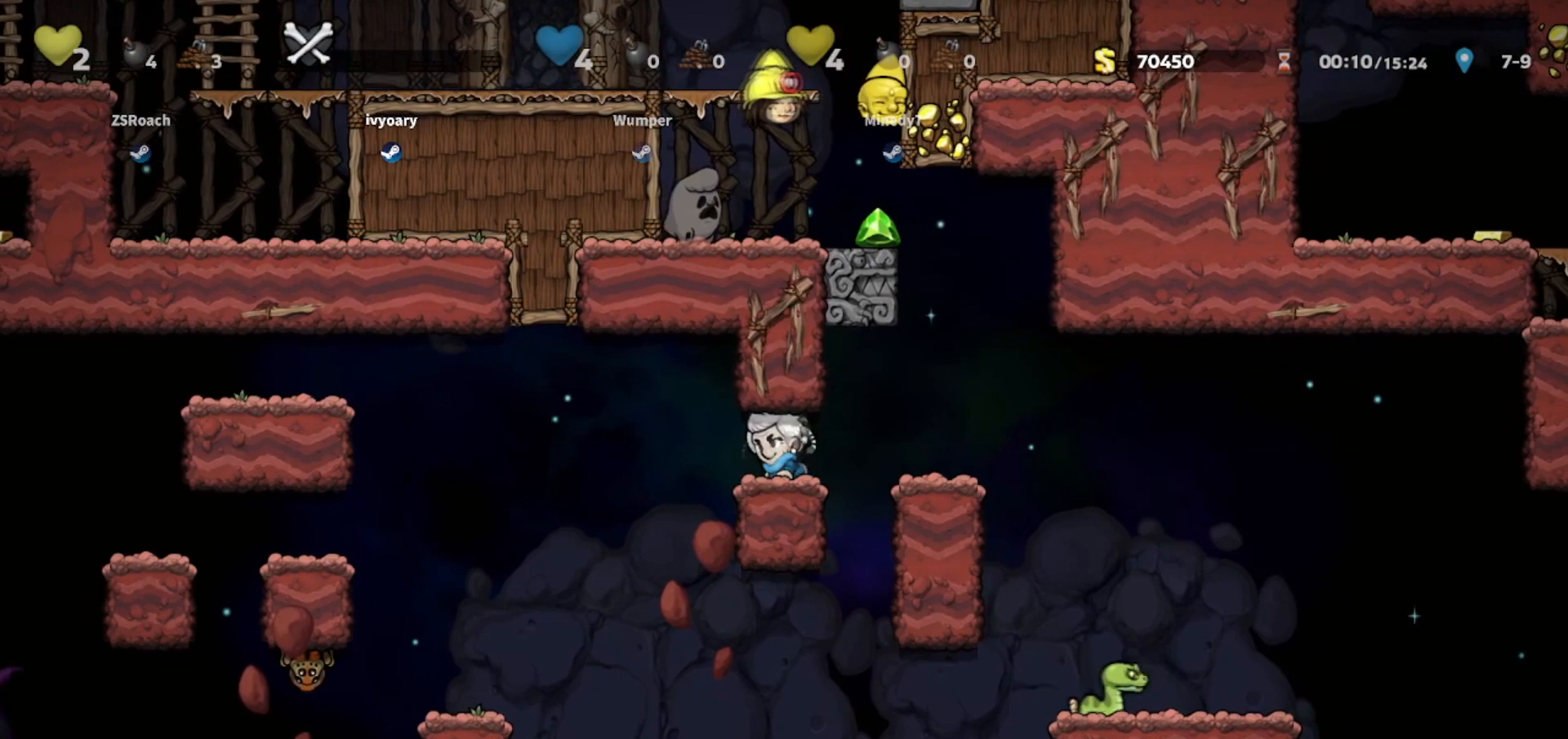
{"keys": ["right"], "events": [[266, "walk", "down"], [433, "walk", "up"]]}
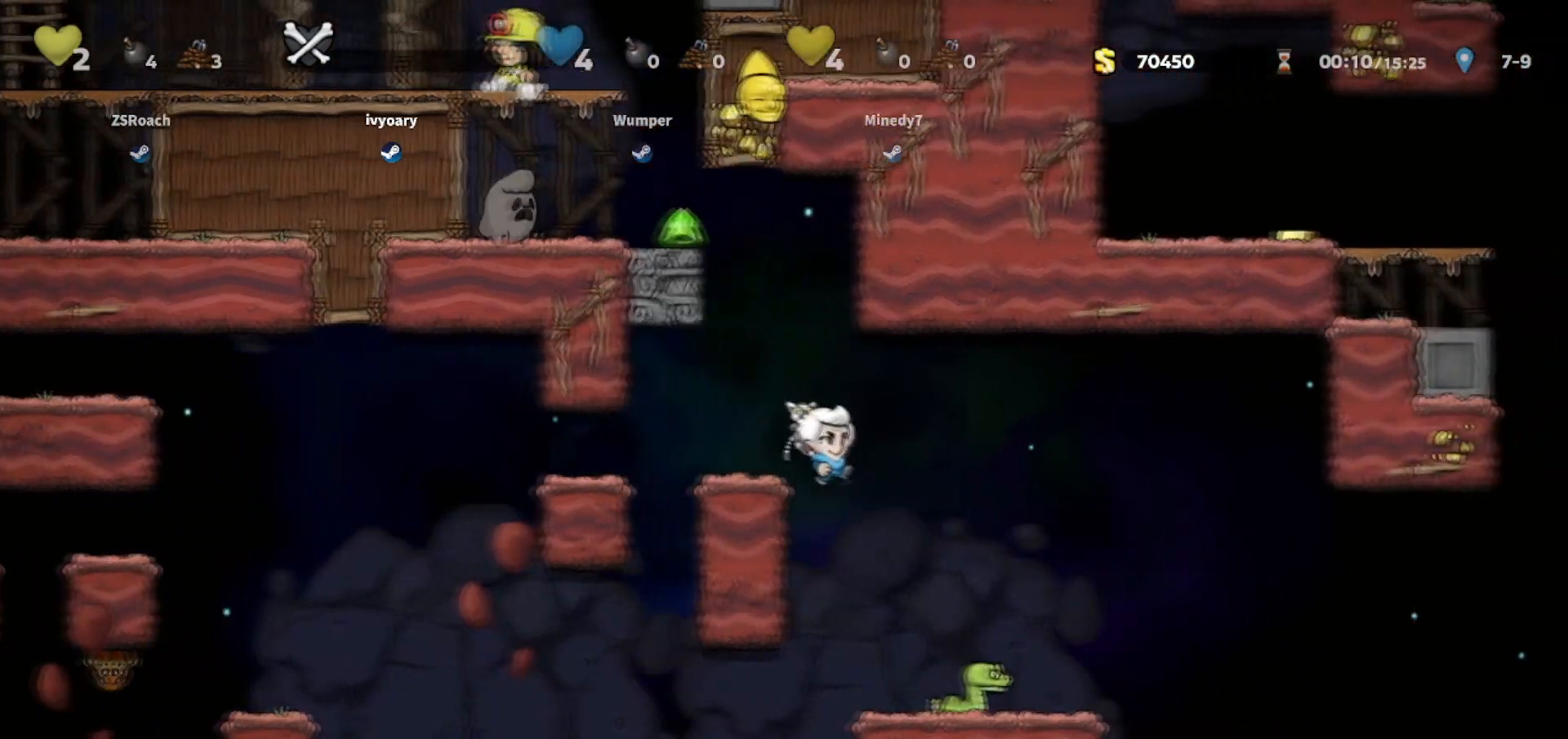
{"keys": ["right", "walk"], "events": [[133, "walk", "down"], [267, "right", "up"], [334, "right", "down"]]}
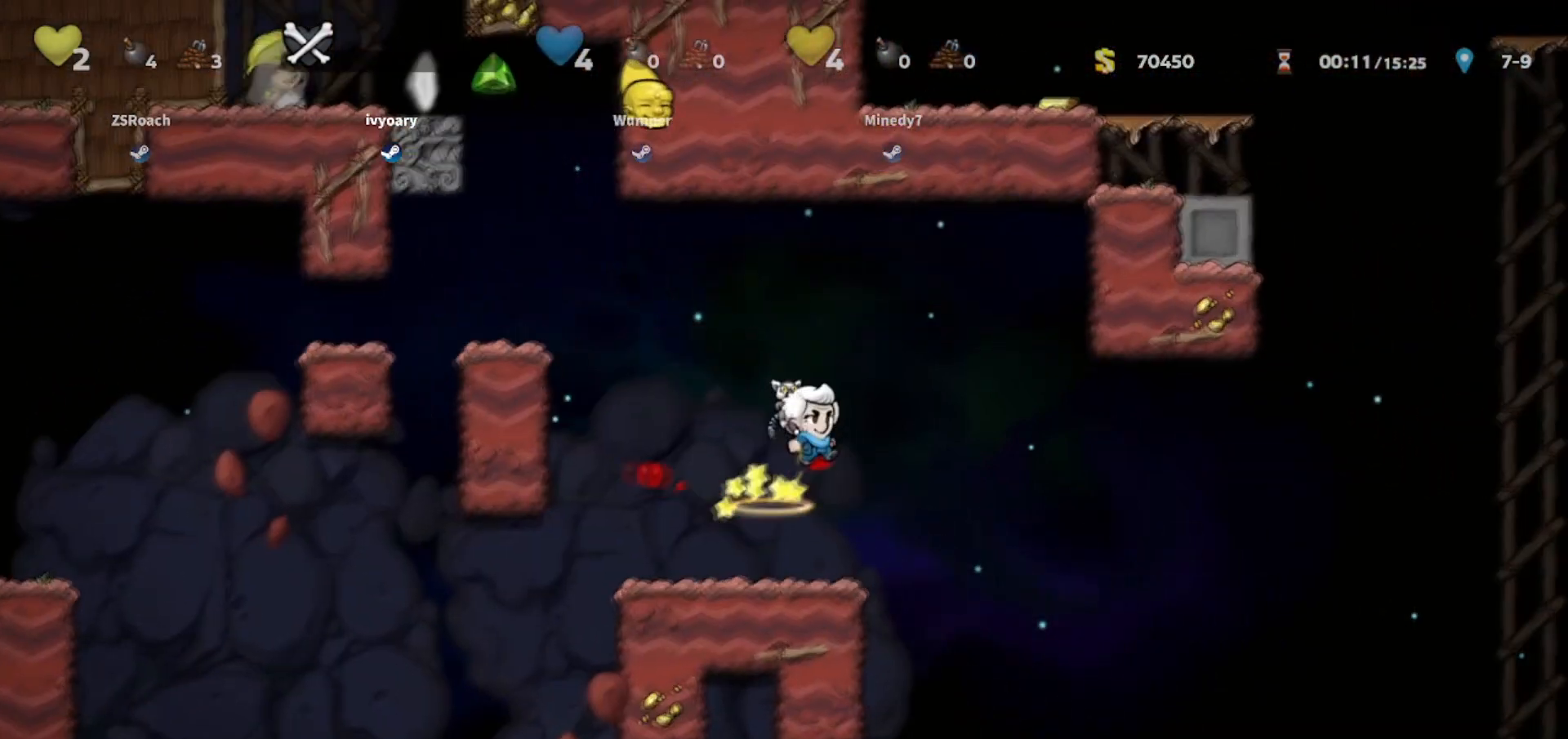
{"keys": ["walk"], "events": [[33, "right", "up"]]}
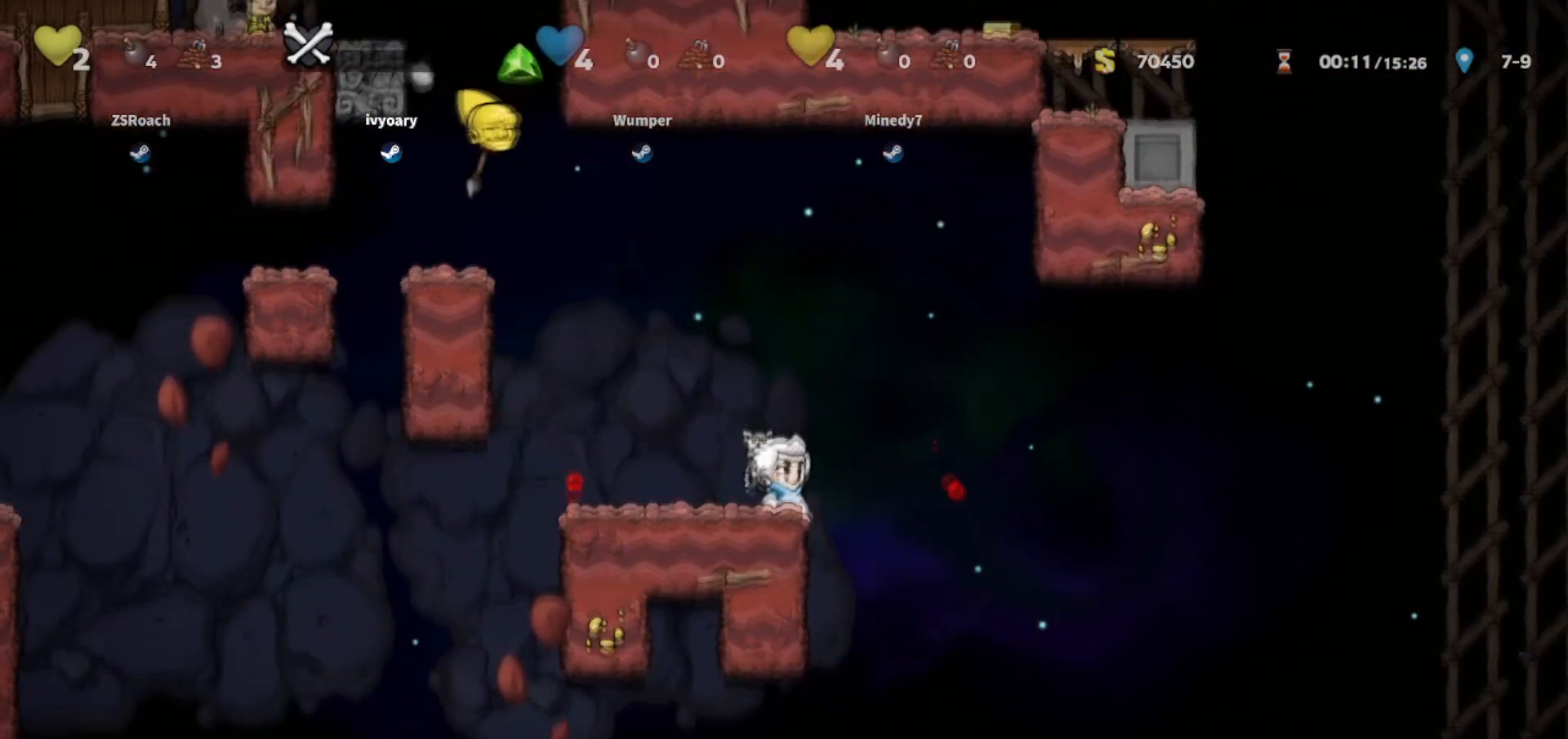
{"keys": ["down", "walk"], "events": [[33, "down", "down"]]}
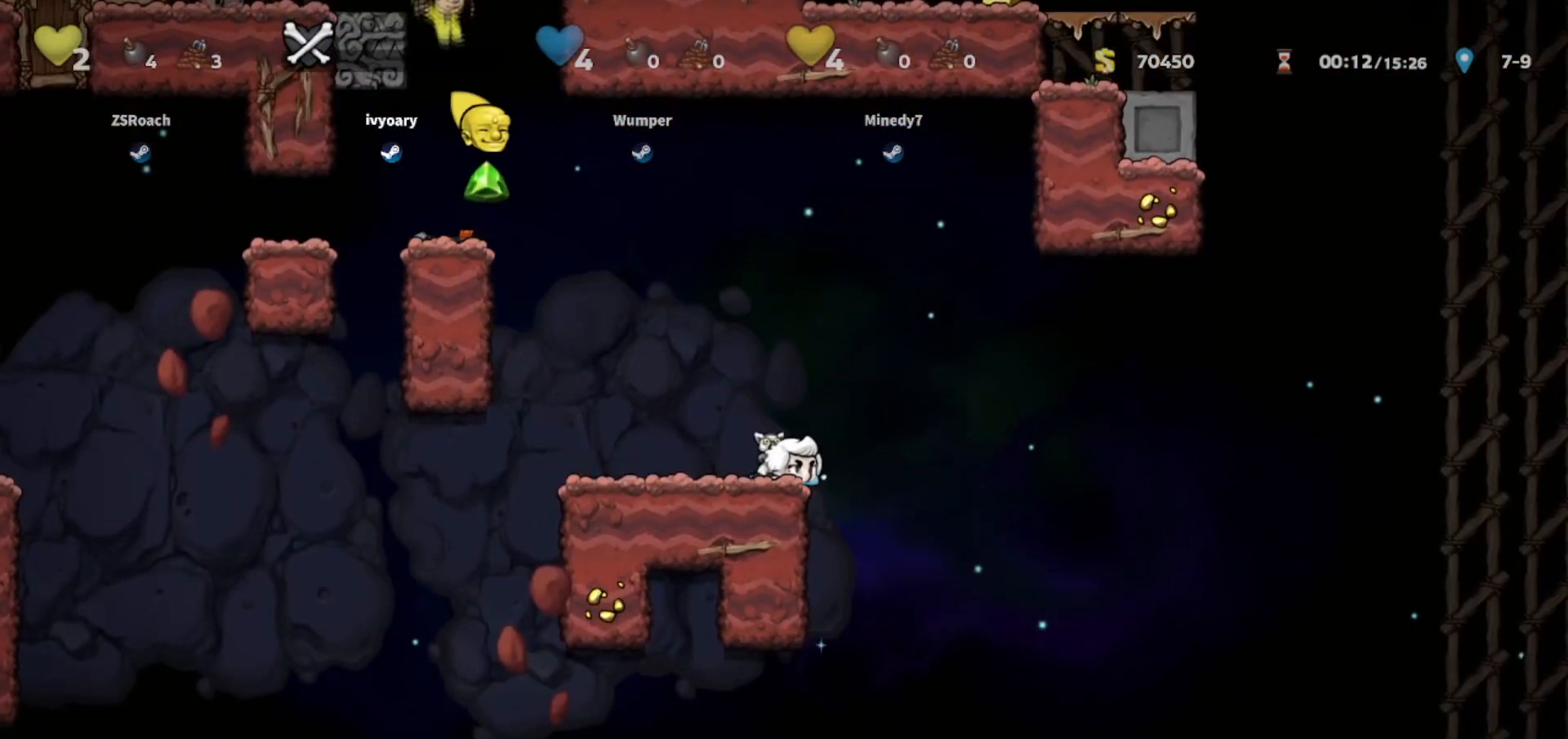
{"keys": ["up"], "events": [[200, "down", "up"], [433, "up", "down"], [500, "walk", "up"]]}
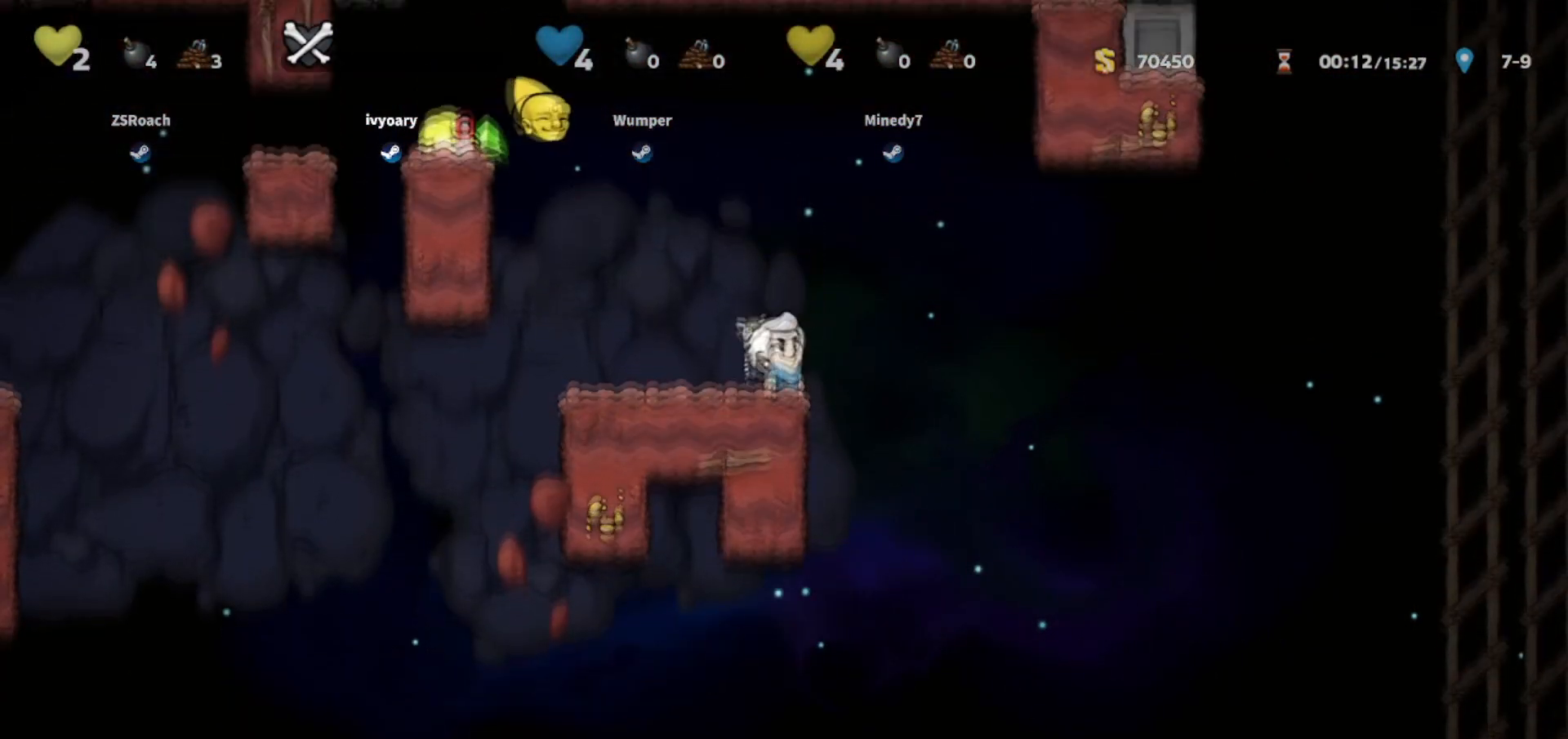
{"keys": ["up"], "events": []}
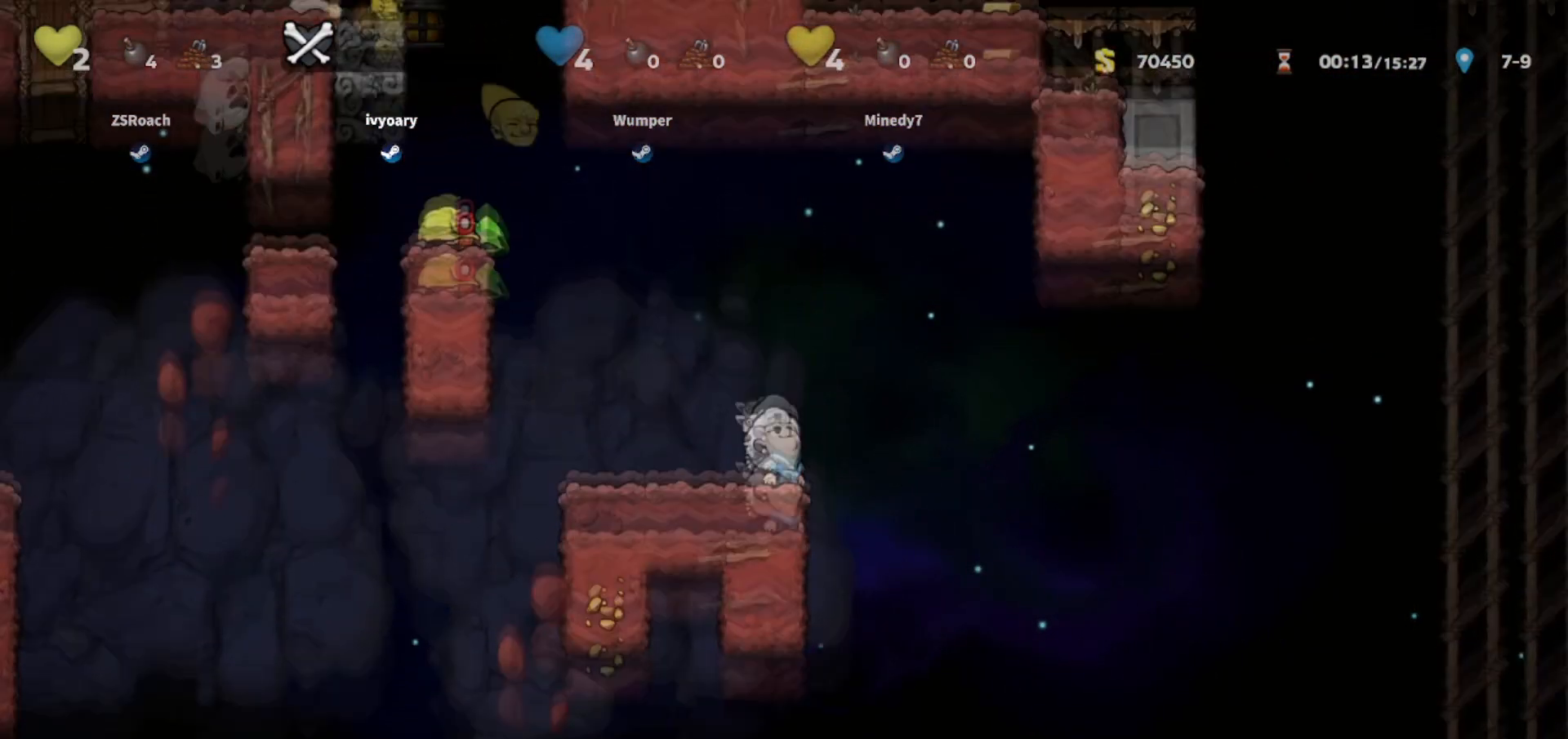
{"keys": ["up"], "events": []}
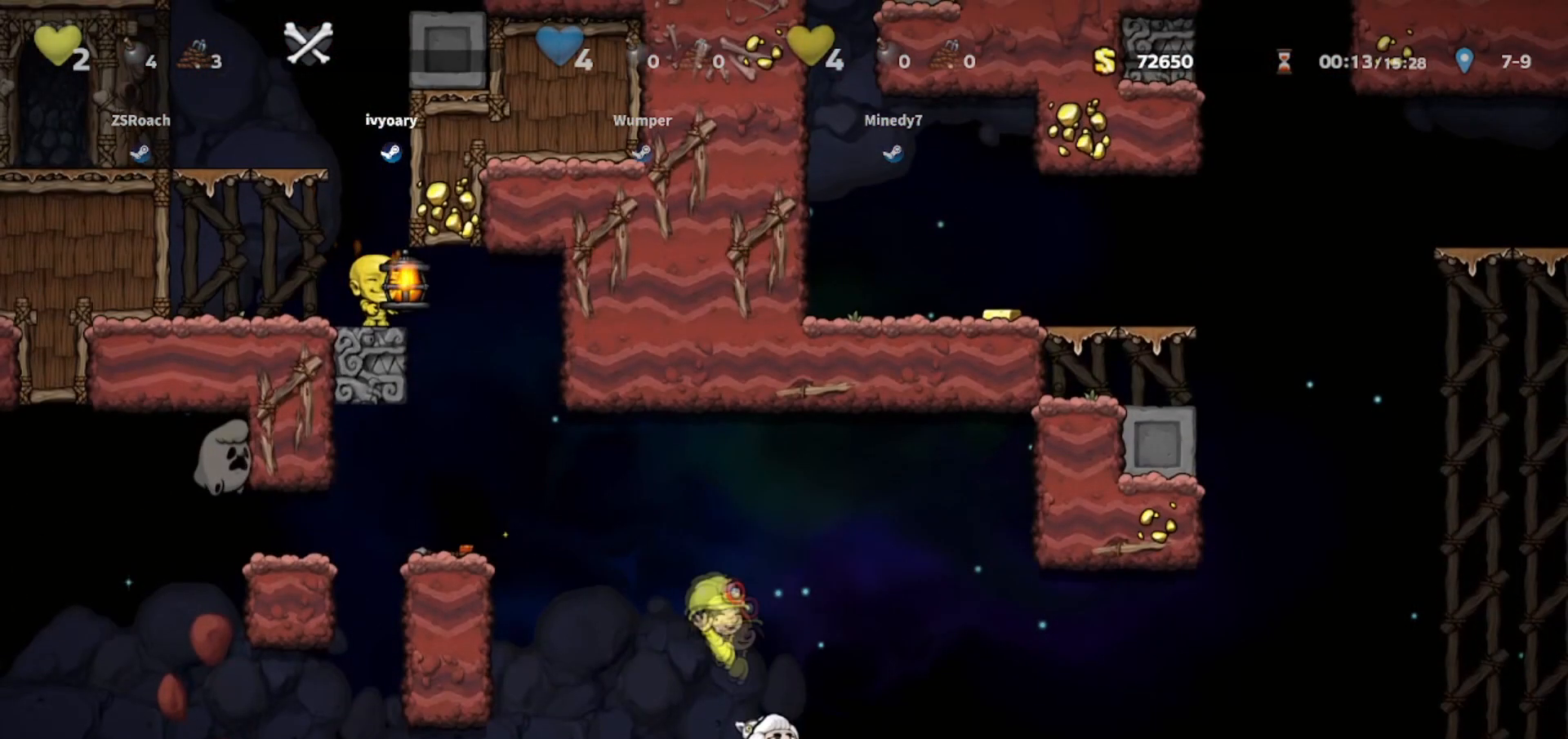
{"keys": ["up"], "events": []}